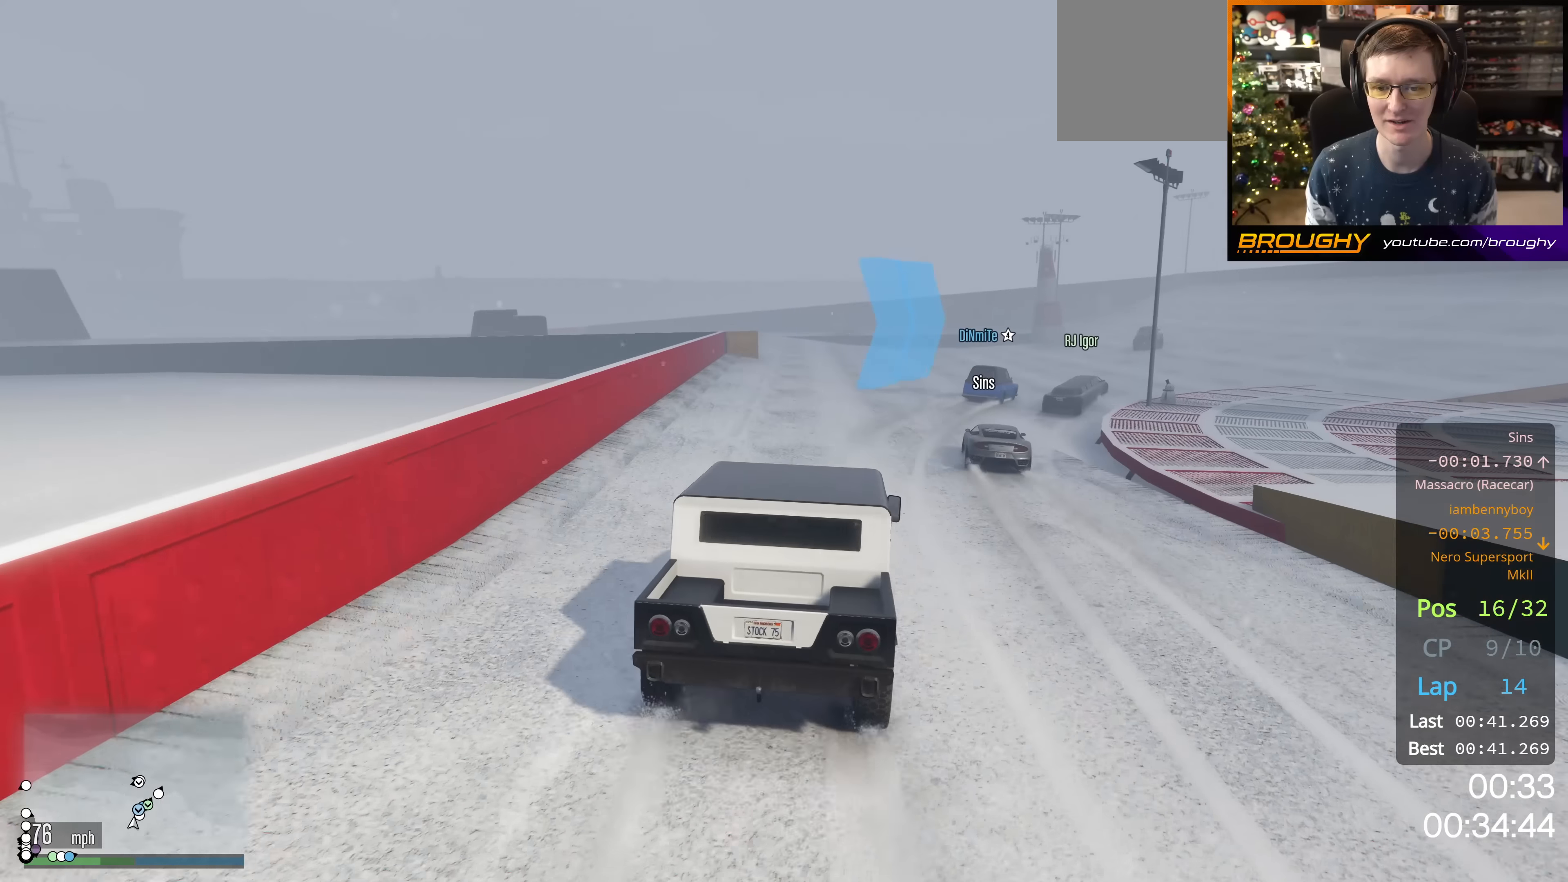
Gameplay with a controller (Xbox layout); each line is a JSON object with the inputs held at the frame after it. "events" lists button and stick changes between this image and that frame as [ms after this image, input, new state], when the widget could be followed in between.
{"buttons": ["R2"], "left_stick": "right", "right_stick": "center", "events": [[50, "left_stick", "down-right"], [300, "left_stick", "center"], [484, "left_stick", "right"]]}
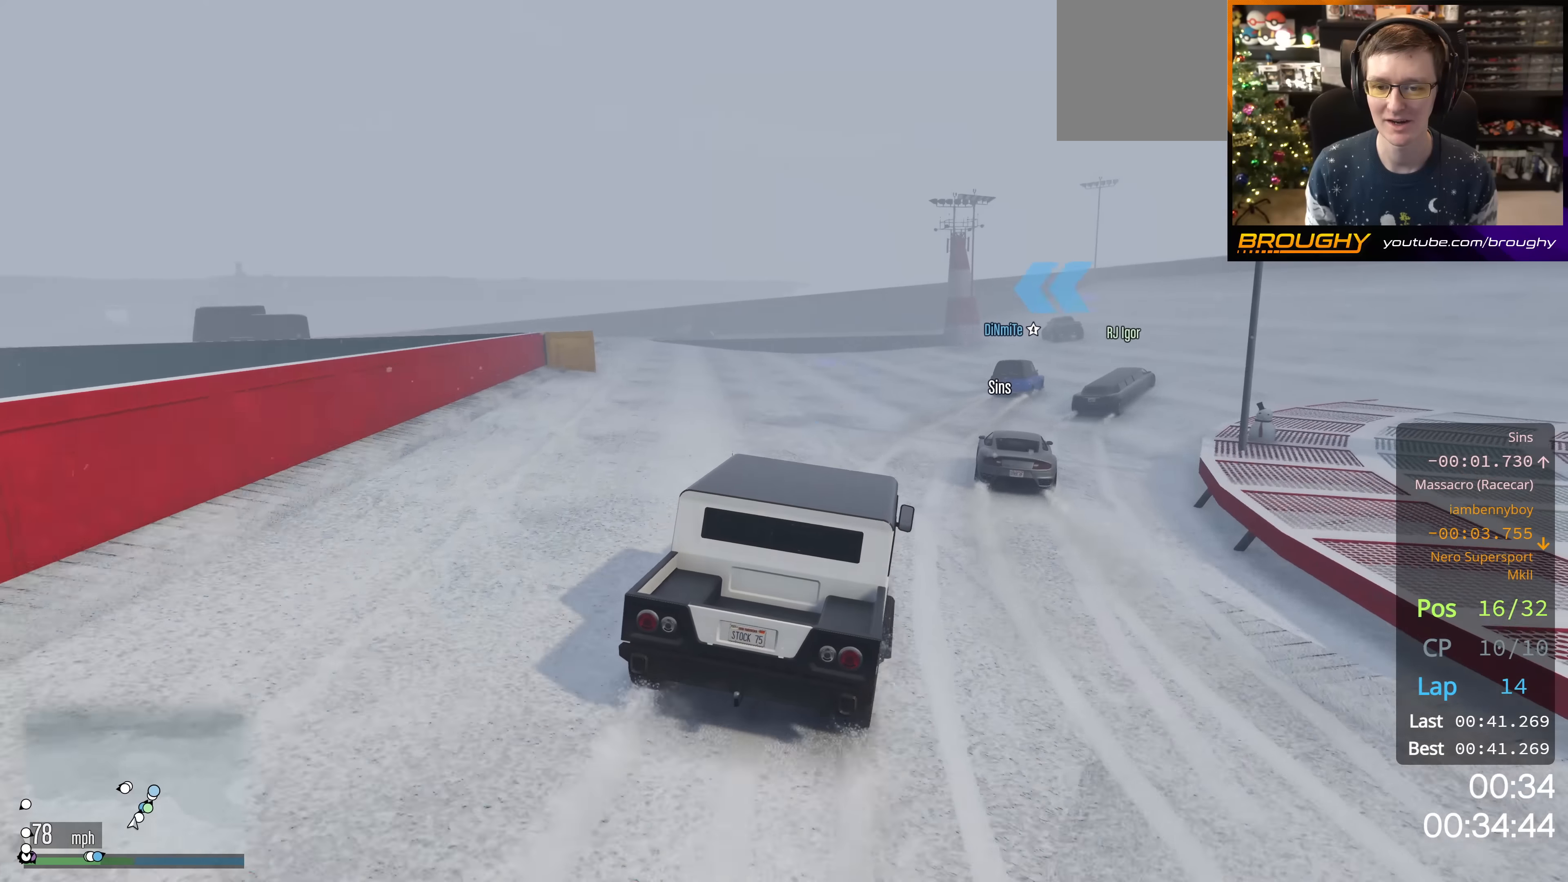
{"buttons": ["R2"], "left_stick": "center", "right_stick": "center", "events": [[116, "left_stick", "center"], [233, "left_stick", "down-right"], [400, "left_stick", "center"]]}
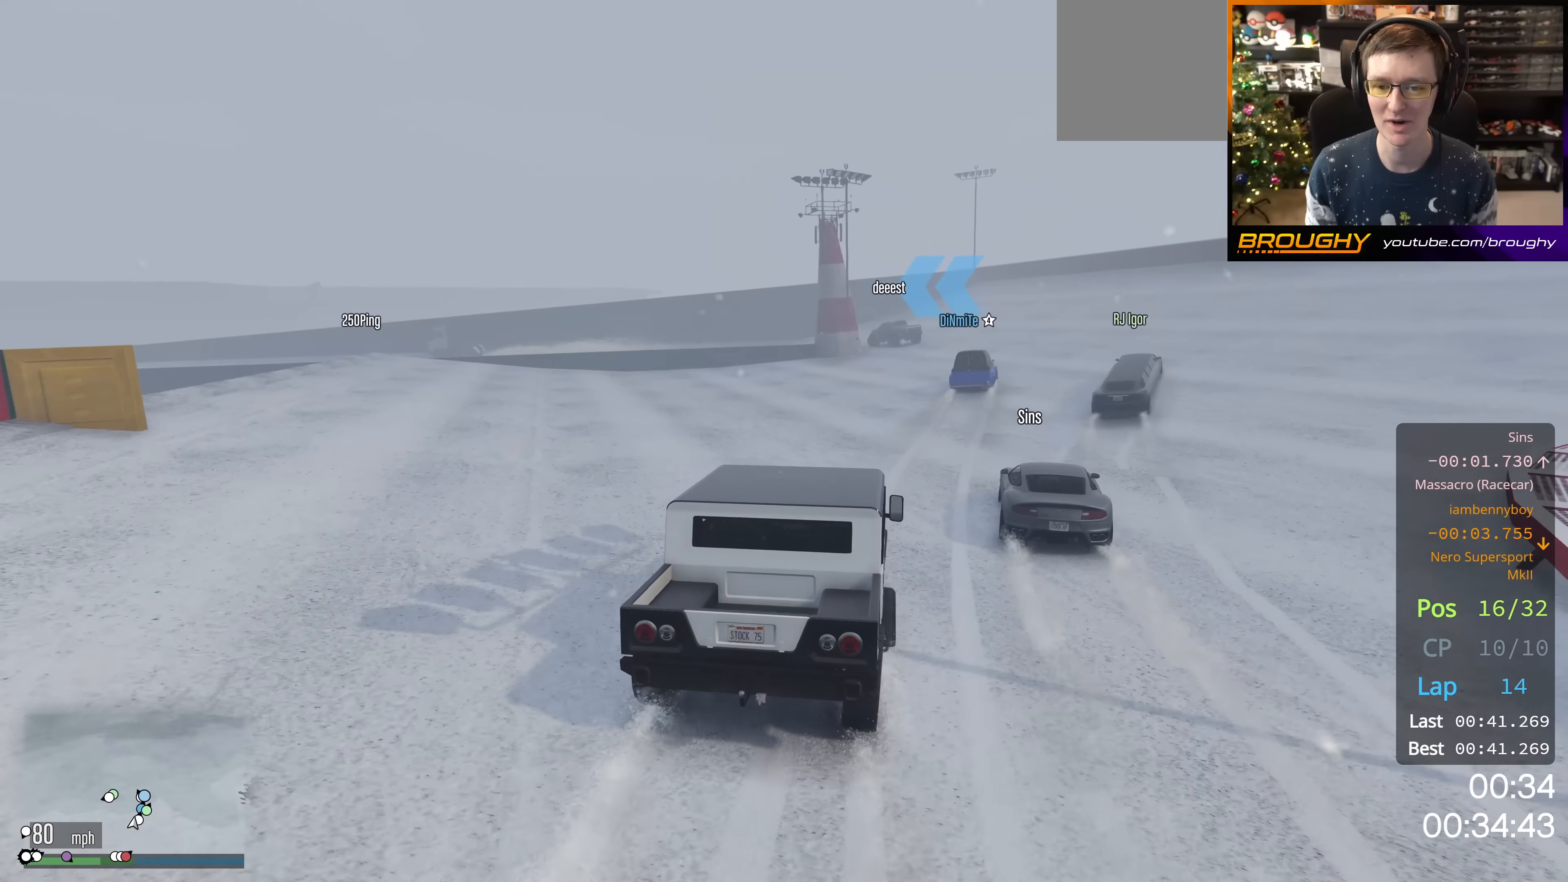
{"buttons": ["L2"], "left_stick": "center", "right_stick": "center", "events": [[67, "left_stick", "right"], [250, "left_stick", "center"], [384, "L2", "down"], [384, "R2", "up"]]}
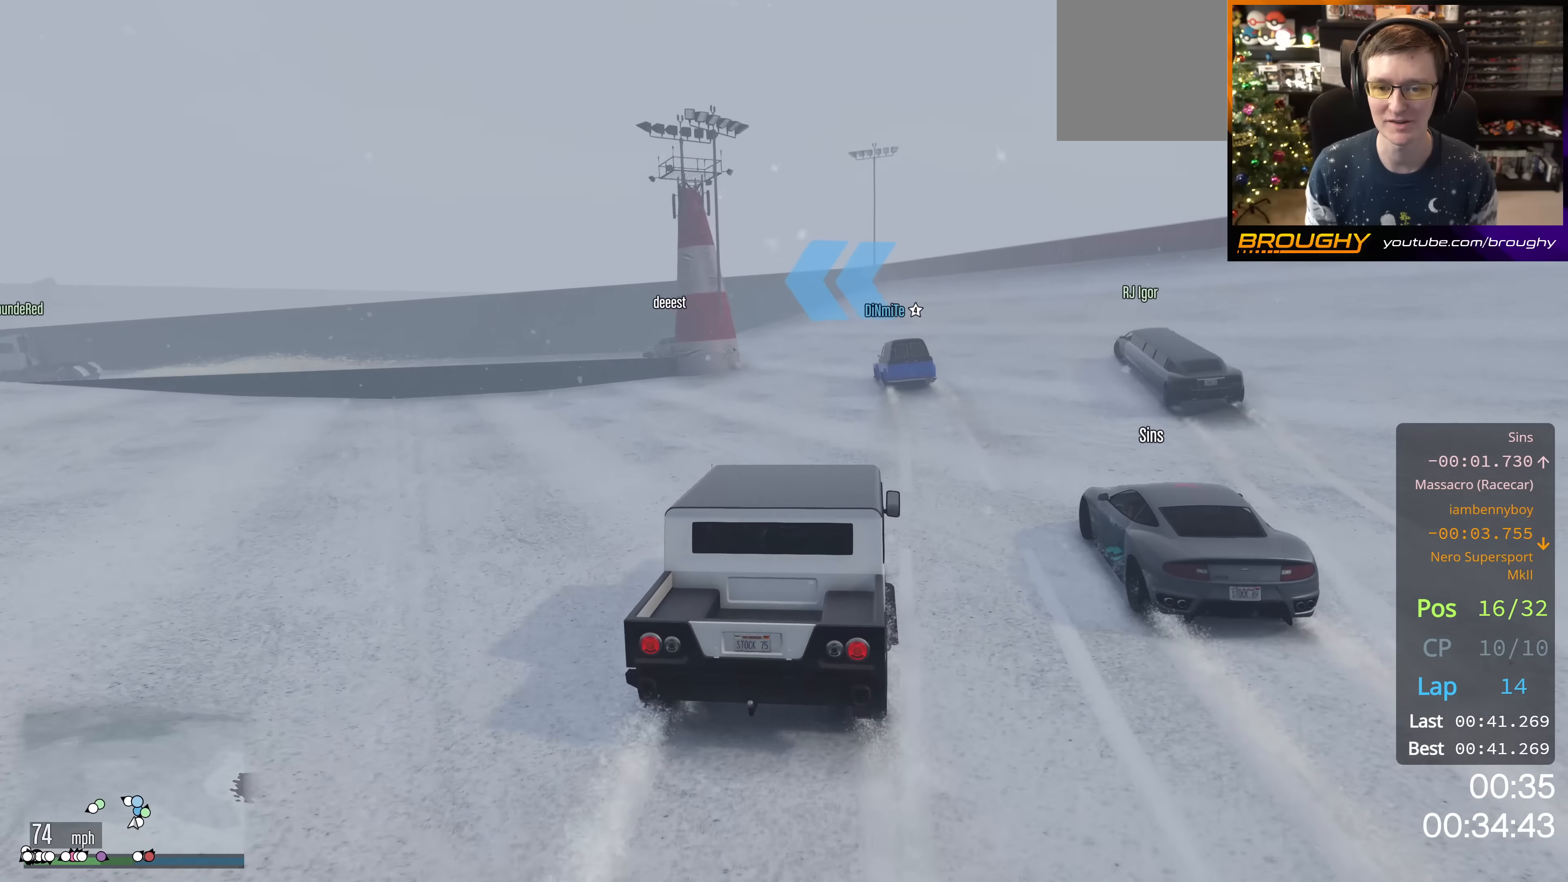
{"buttons": ["L2"], "left_stick": "up-left", "right_stick": "center", "events": [[266, "L2", "up"], [367, "L2", "down"], [483, "left_stick", "up-left"]]}
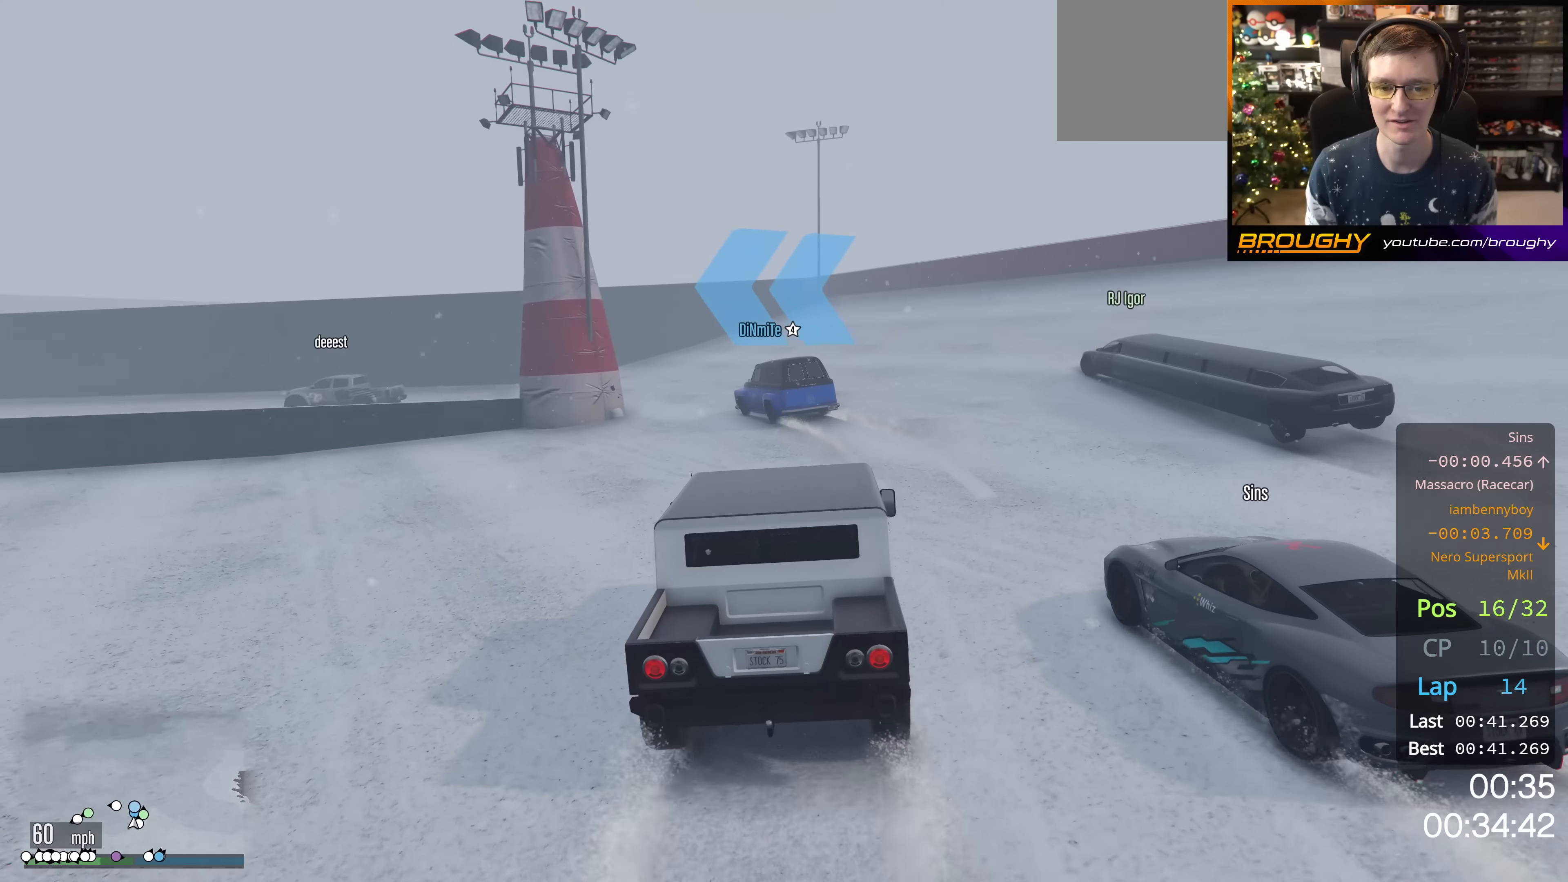
{"buttons": ["L2"], "left_stick": "up-left", "right_stick": "center", "events": [[300, "L2", "up"], [300, "left_stick", "center"], [350, "left_stick", "up-left"], [451, "L2", "down"]]}
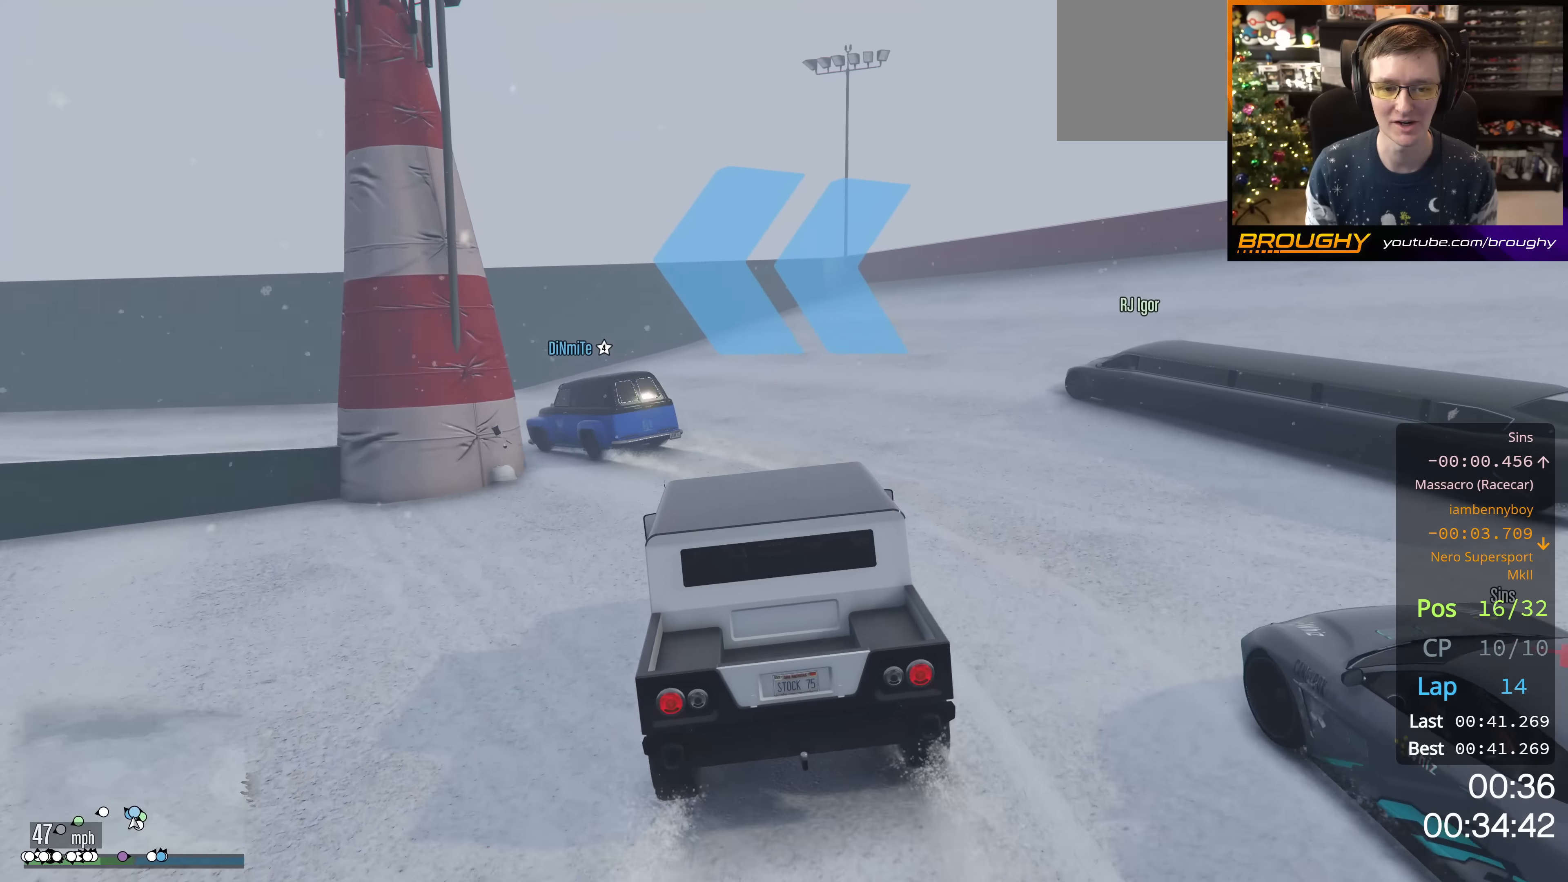
{"buttons": ["L2"], "left_stick": "up-left", "right_stick": "center", "events": [[100, "L2", "up"], [417, "left_stick", "center"], [467, "L2", "down"], [500, "left_stick", "up-left"]]}
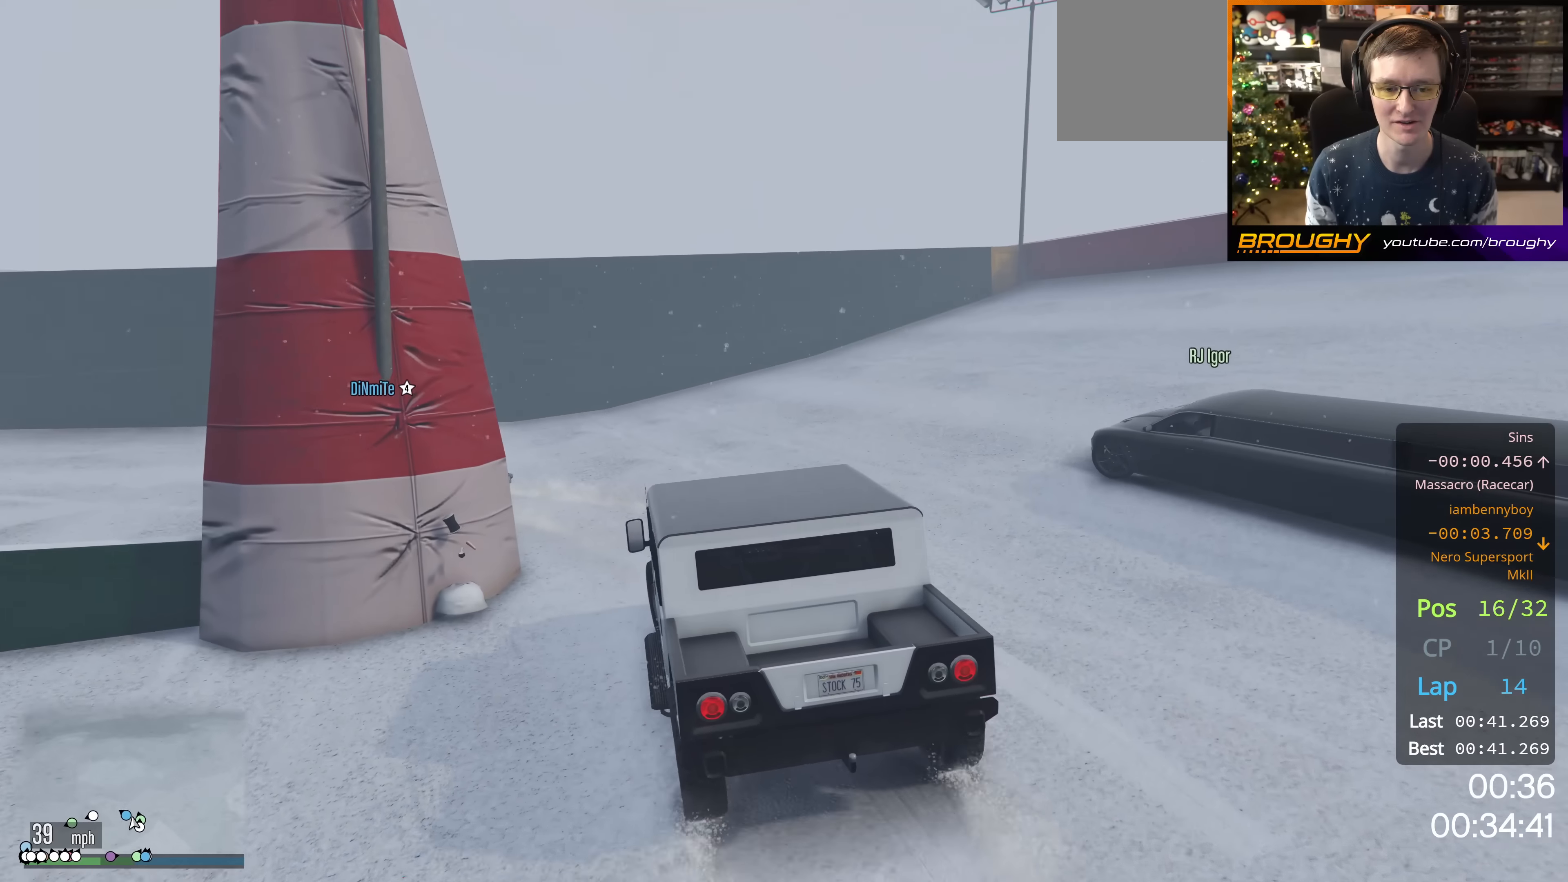
{"buttons": [], "left_stick": "up-left", "right_stick": "center", "events": [[83, "L2", "up"]]}
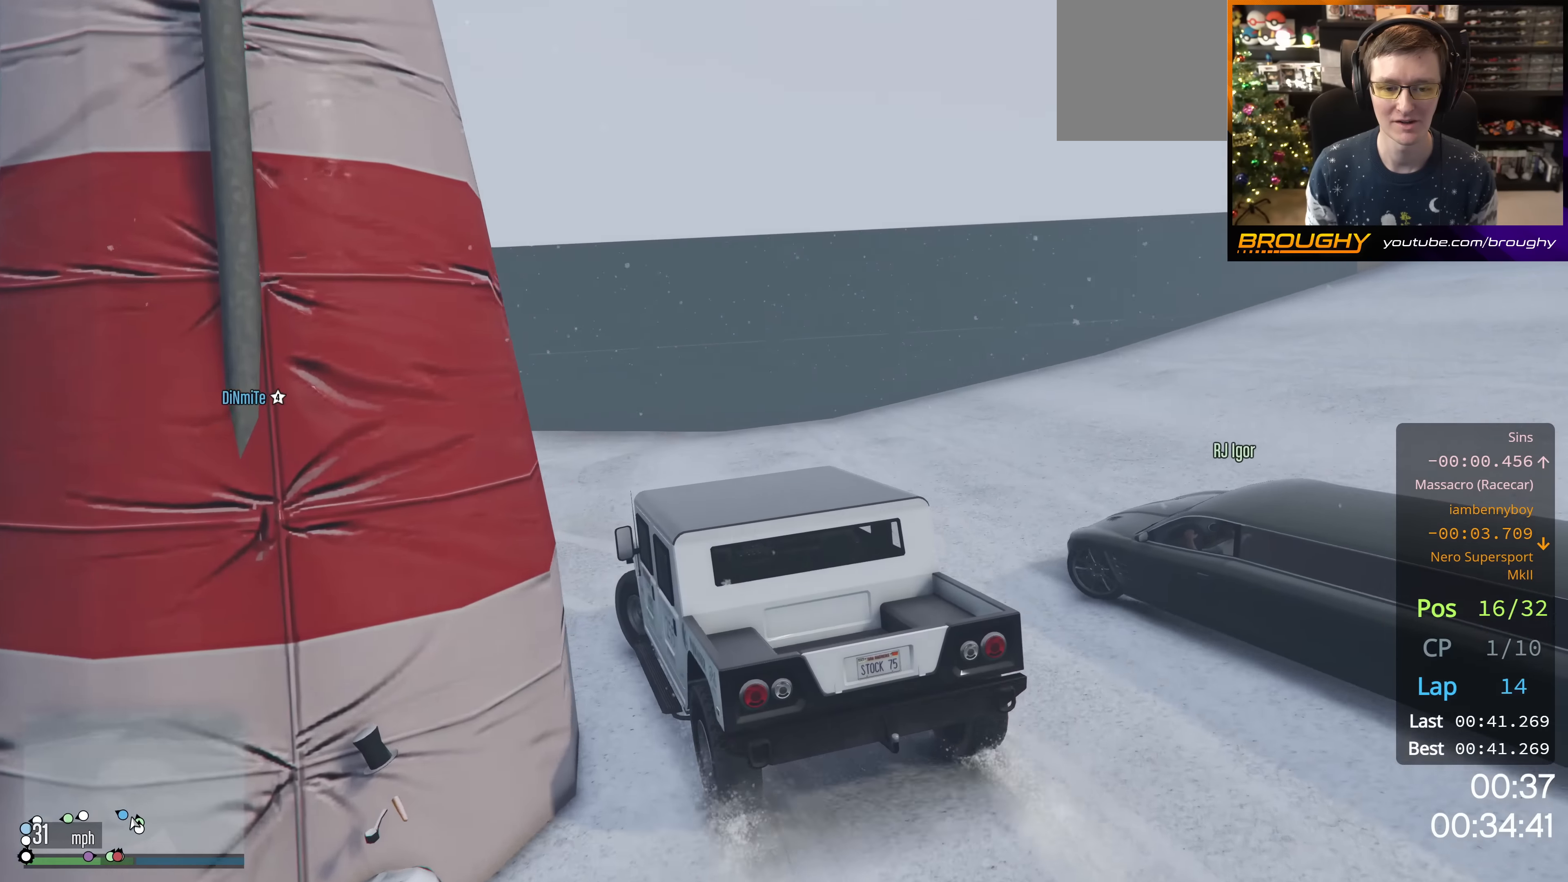
{"buttons": ["R2"], "left_stick": "up-left", "right_stick": "center", "events": [[483, "R2", "down"]]}
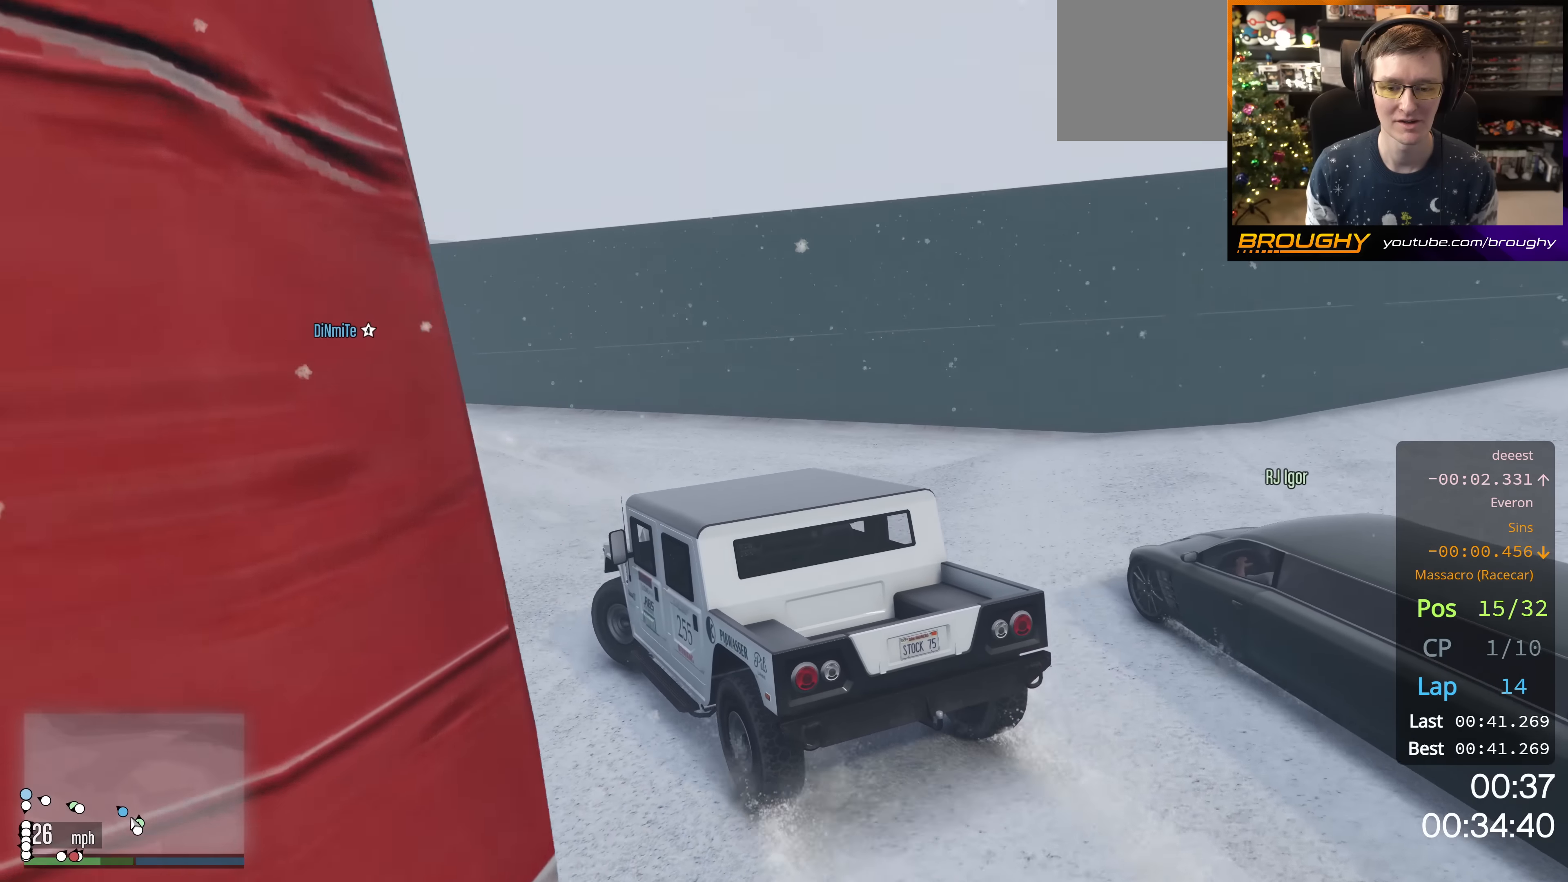
{"buttons": ["R2"], "left_stick": "center", "right_stick": "center", "events": [[100, "left_stick", "center"], [267, "left_stick", "up-left"], [467, "left_stick", "center"]]}
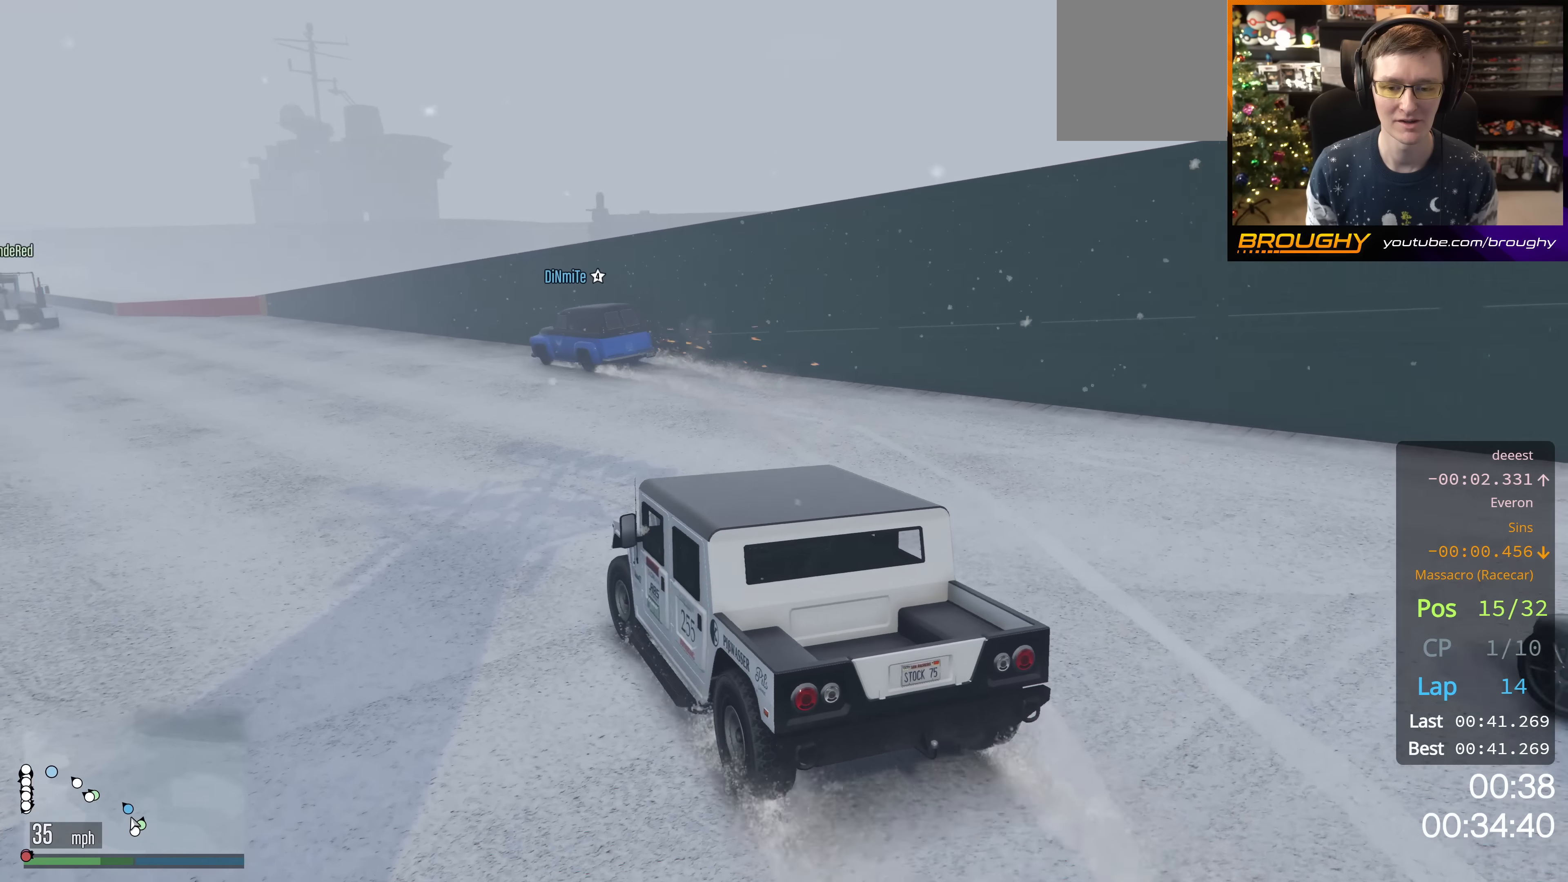
{"buttons": ["R2"], "left_stick": "up-left", "right_stick": "center", "events": [[16, "left_stick", "up-left"], [183, "left_stick", "center"], [367, "left_stick", "up-left"]]}
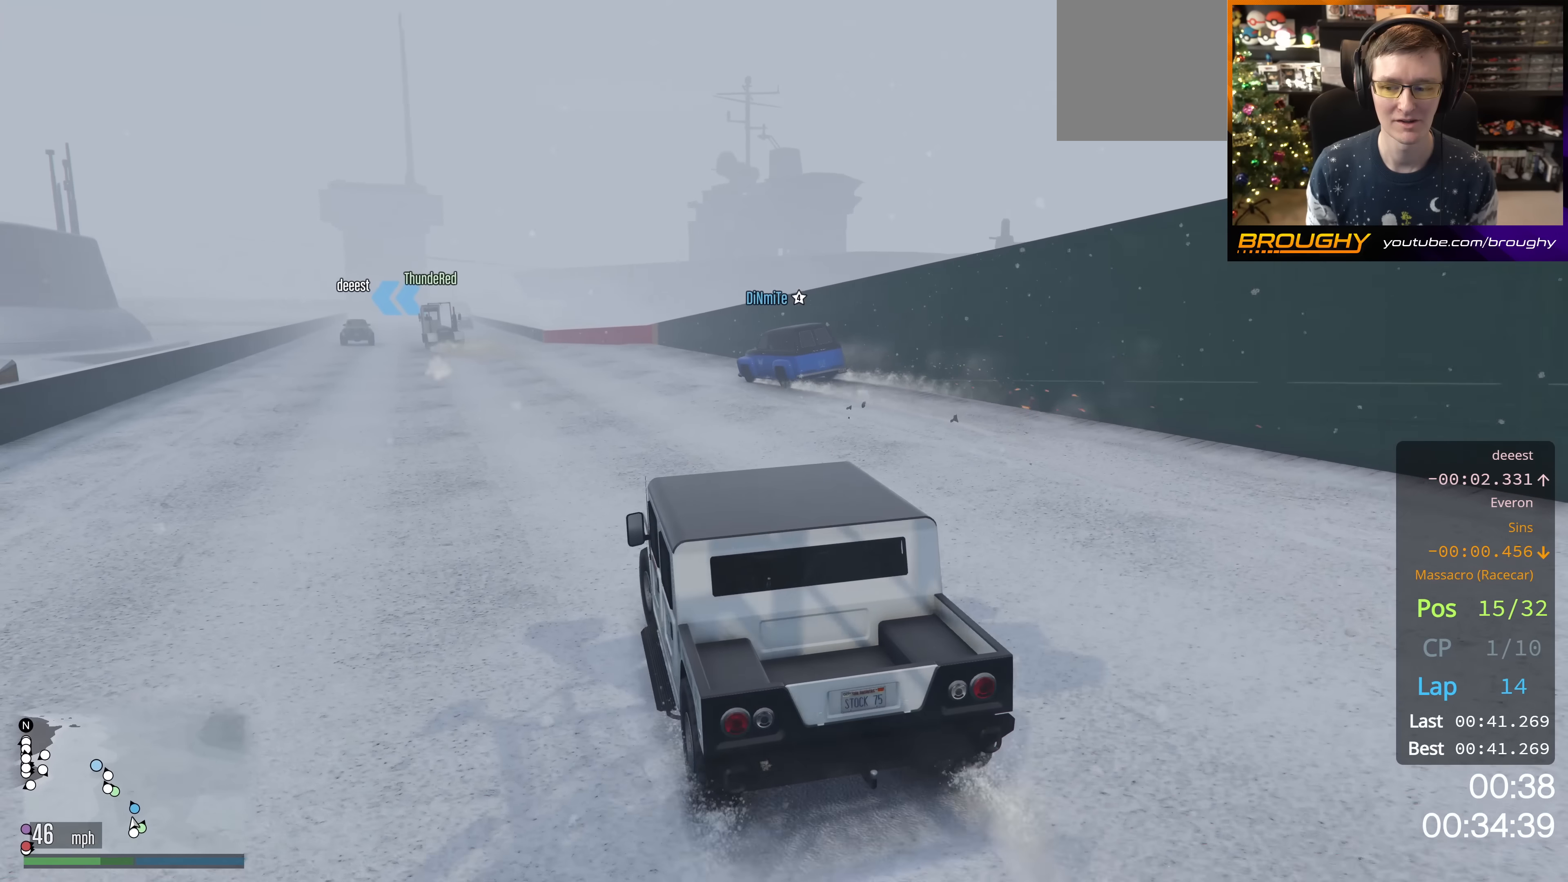
{"buttons": ["R2"], "left_stick": "center", "right_stick": "center", "events": [[17, "left_stick", "center"], [234, "left_stick", "up-left"], [384, "left_stick", "center"]]}
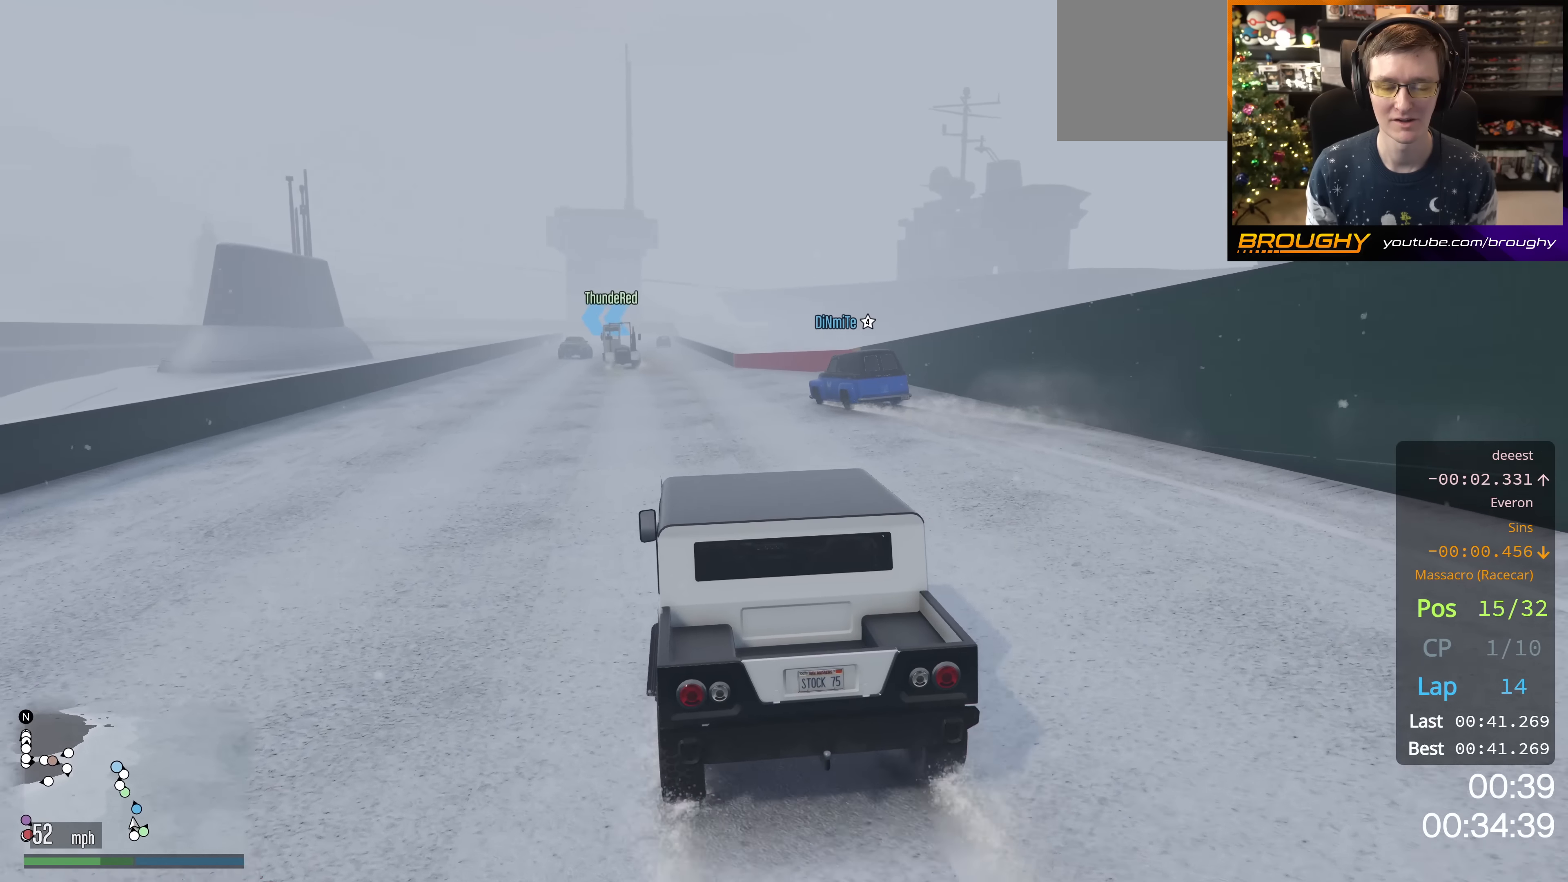
{"buttons": ["R2"], "left_stick": "center", "right_stick": "center", "events": [[183, "left_stick", "up-left"], [300, "left_stick", "center"]]}
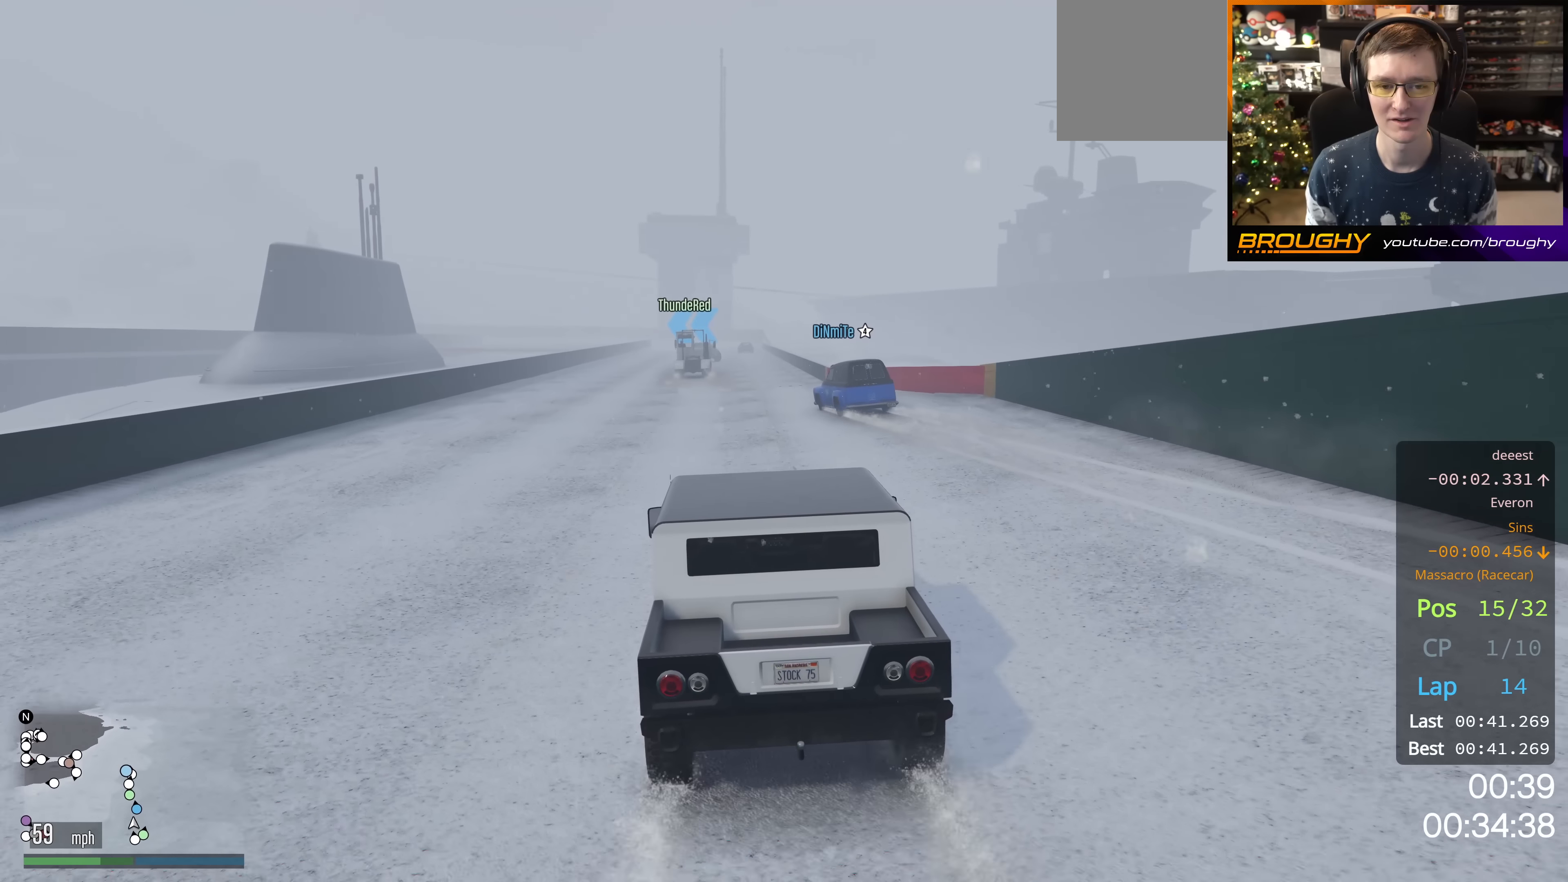
{"buttons": ["R2"], "left_stick": "center", "right_stick": "center", "events": [[284, "left_stick", "right"], [384, "left_stick", "center"]]}
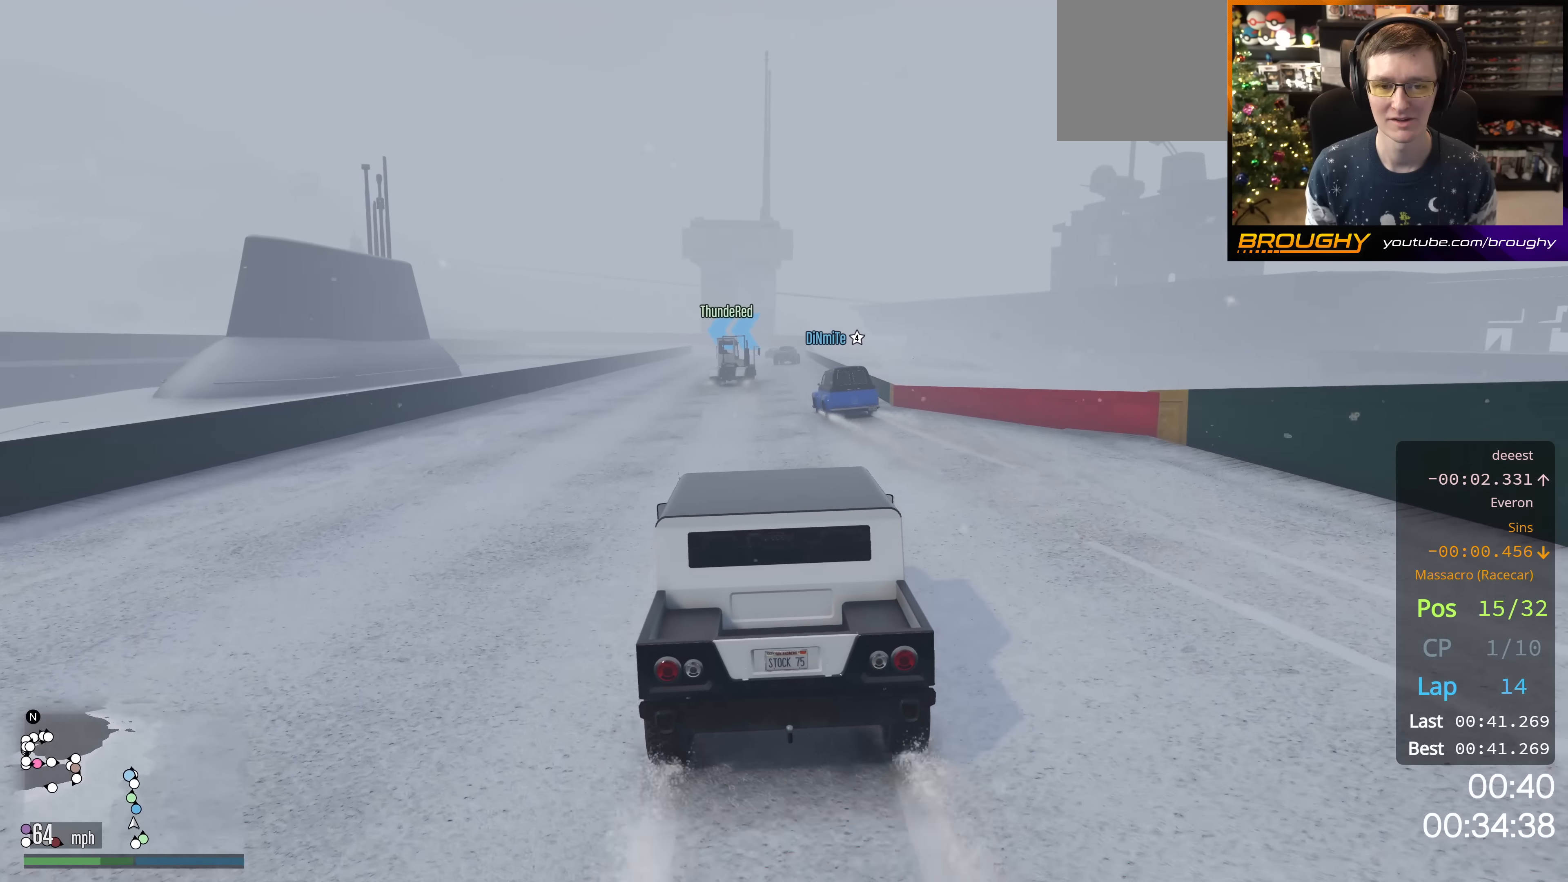
{"buttons": ["R2"], "left_stick": "center", "right_stick": "center", "events": []}
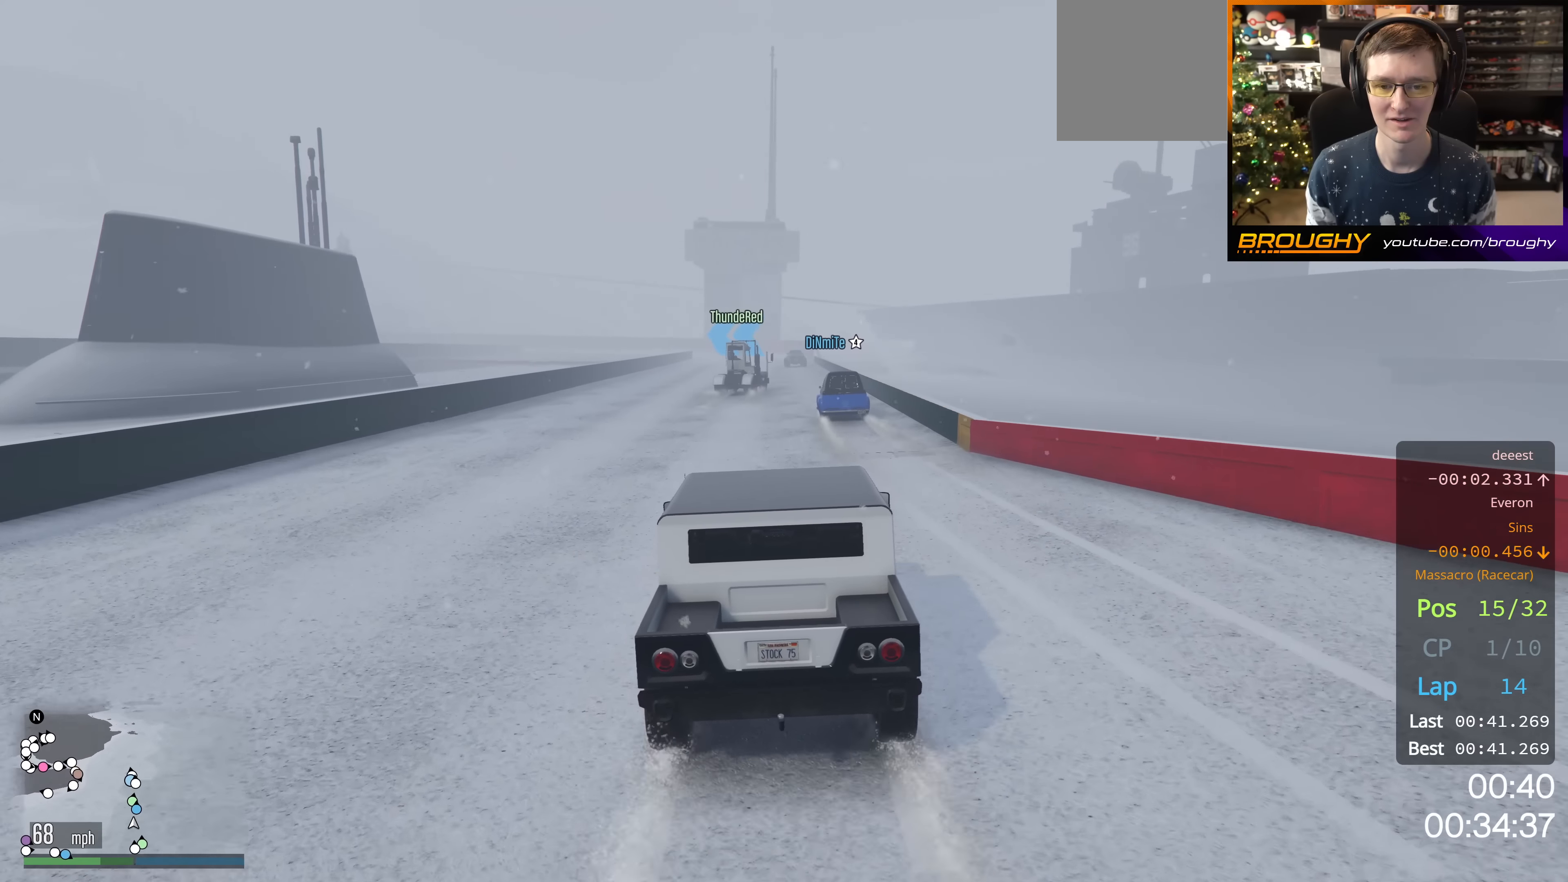
{"buttons": ["R2"], "left_stick": "right", "right_stick": "center", "events": [[467, "left_stick", "right"]]}
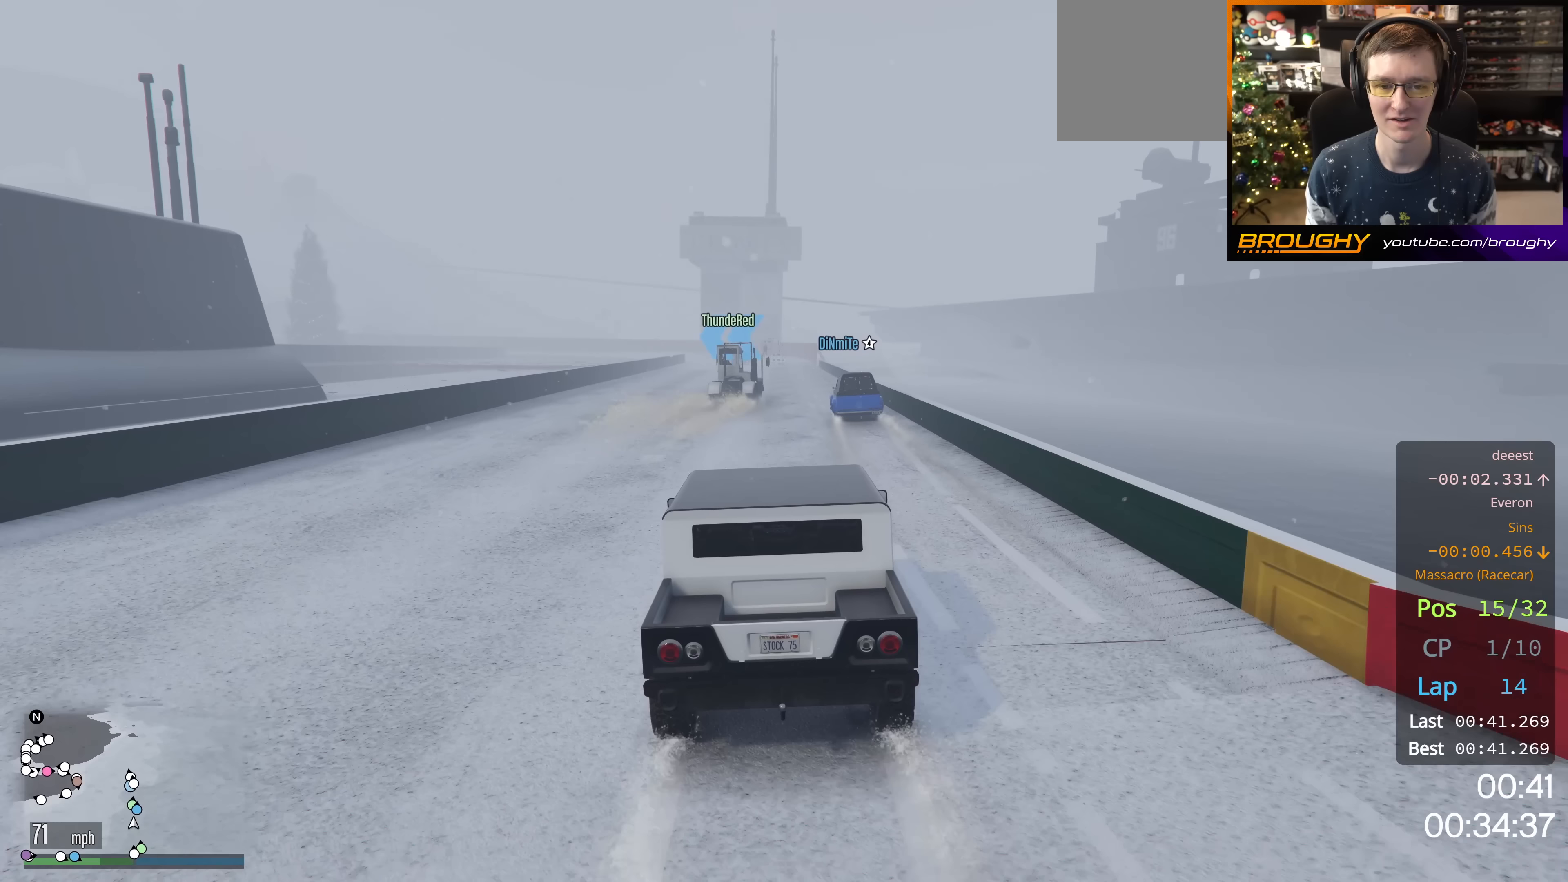
{"buttons": ["R2"], "left_stick": "center", "right_stick": "center", "events": [[150, "left_stick", "center"]]}
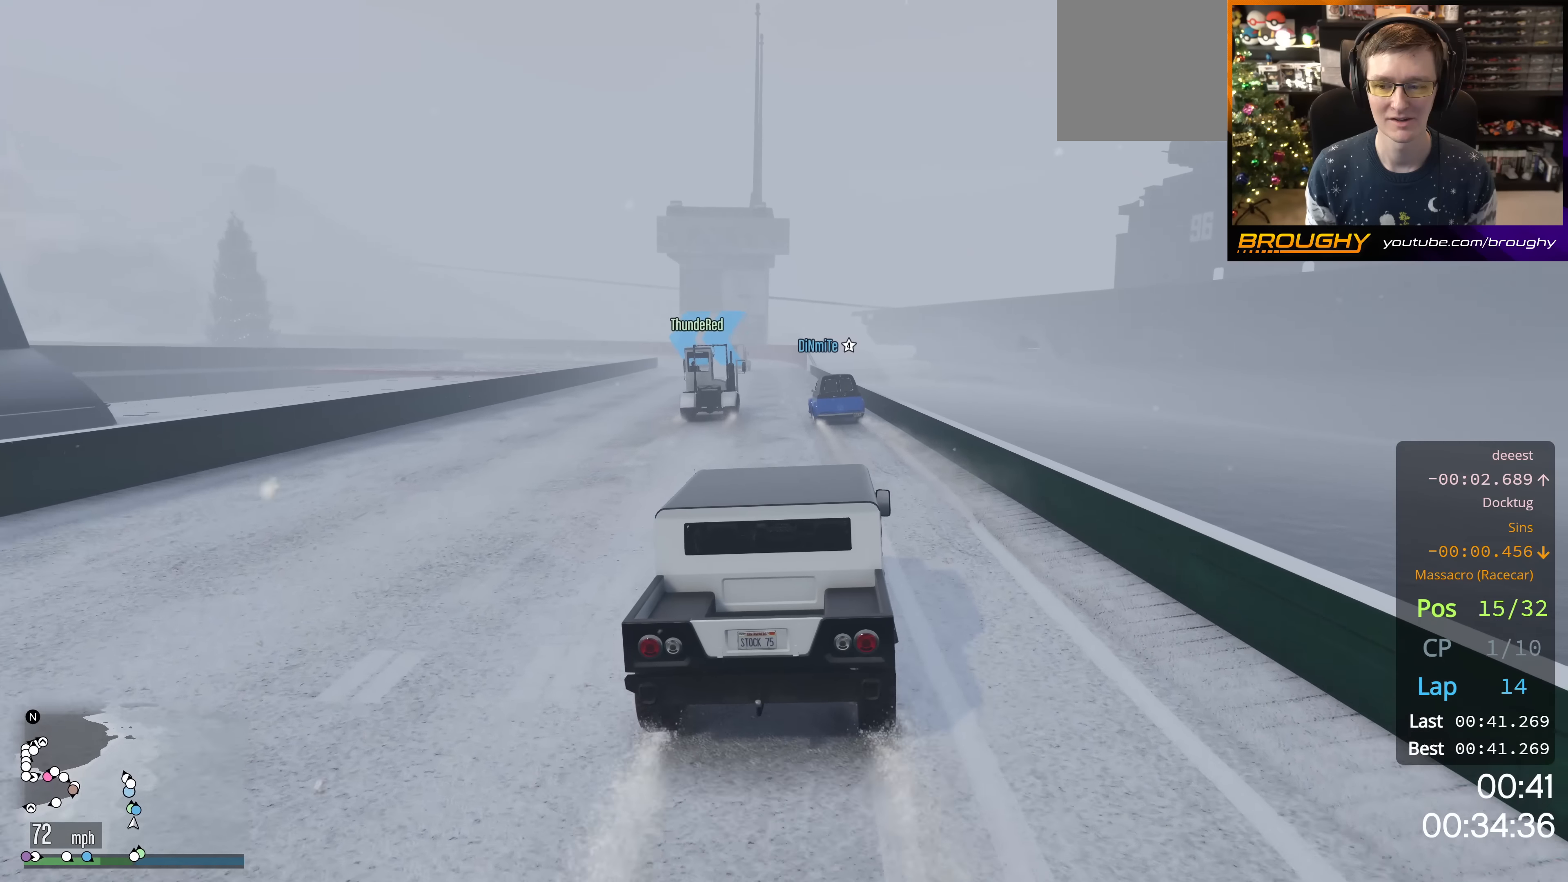
{"buttons": ["R2"], "left_stick": "up-left", "right_stick": "center", "events": [[400, "left_stick", "up-left"]]}
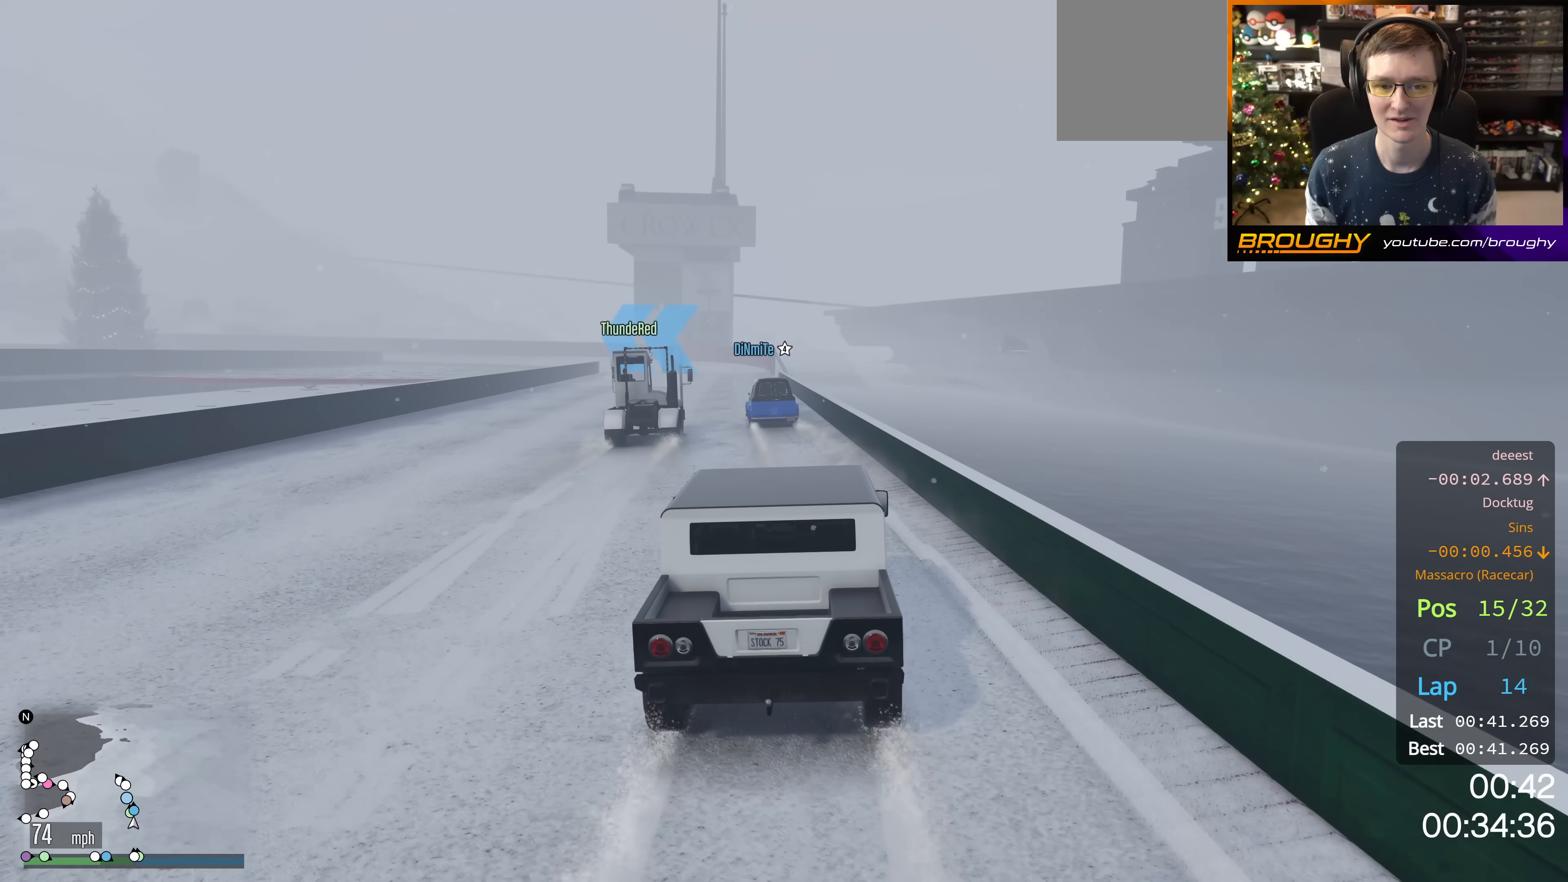
{"buttons": ["R2"], "left_stick": "center", "right_stick": "center", "events": [[50, "left_stick", "center"], [150, "left_stick", "up-left"], [267, "left_stick", "center"]]}
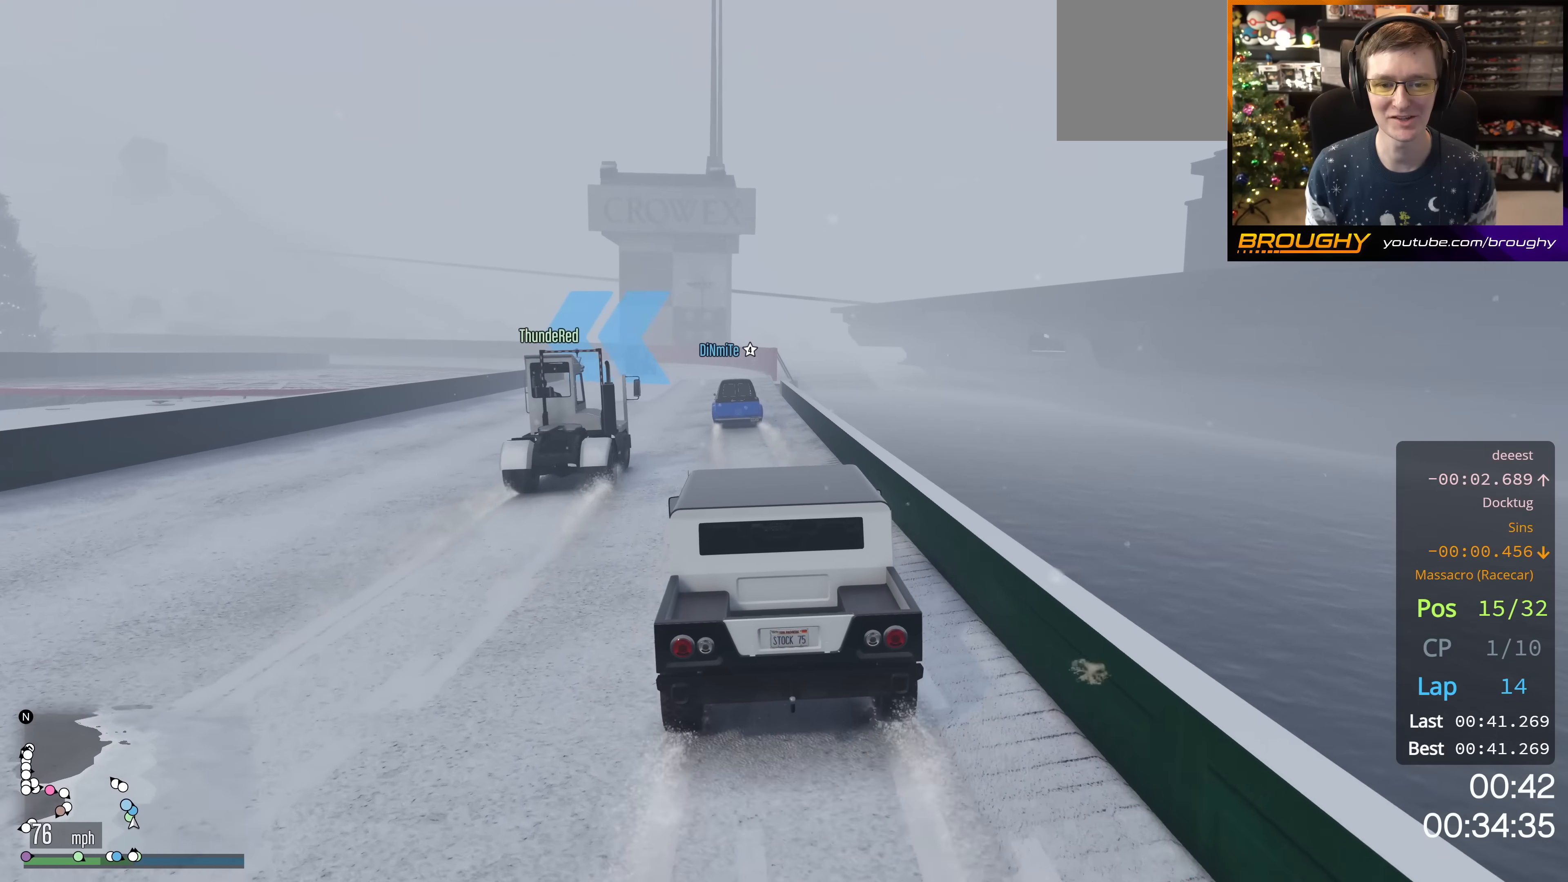
{"buttons": ["R2"], "left_stick": "up-left", "right_stick": "center", "events": [[483, "left_stick", "up-left"]]}
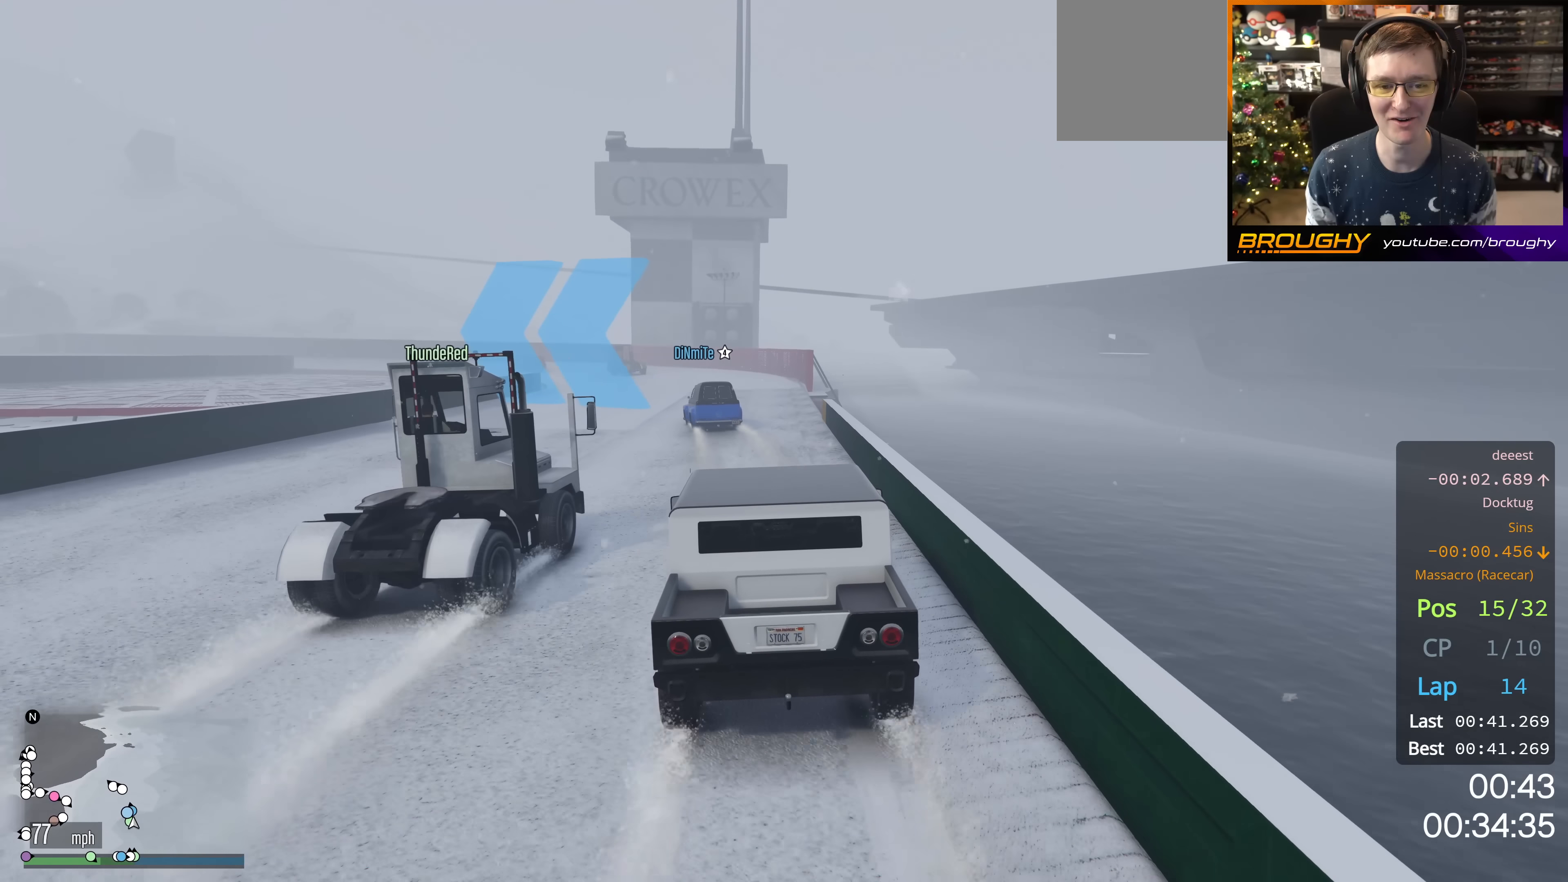
{"buttons": [], "left_stick": "center", "right_stick": "center", "events": [[117, "left_stick", "center"], [167, "R2", "up"], [184, "left_stick", "up-left"], [334, "left_stick", "center"]]}
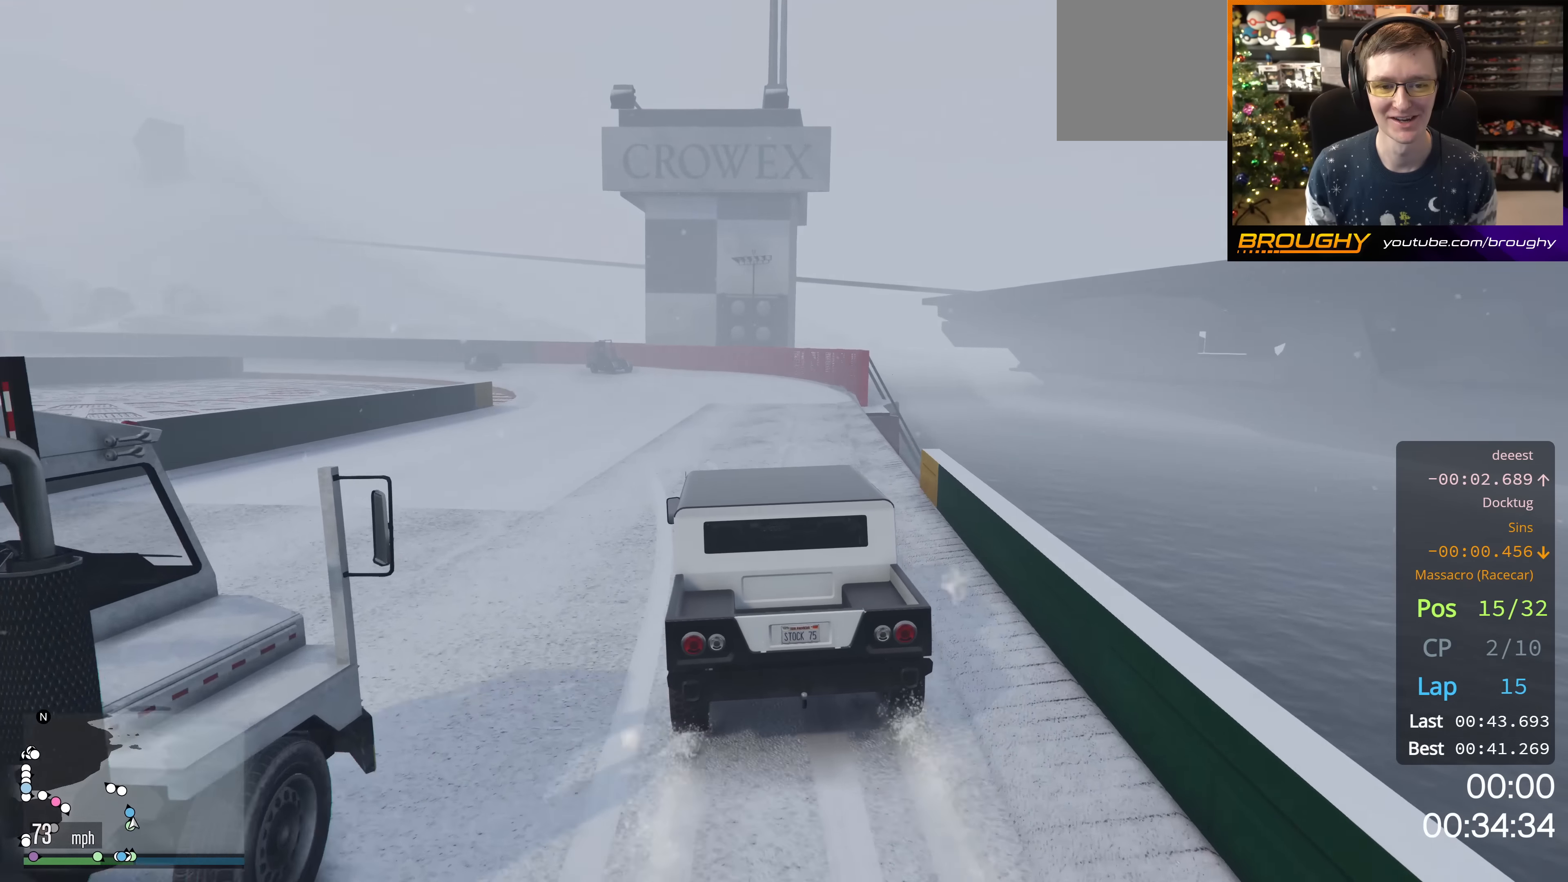
{"buttons": [], "left_stick": "up-left", "right_stick": "center", "events": [[133, "left_stick", "up-left"], [300, "left_stick", "center"], [400, "left_stick", "up-left"]]}
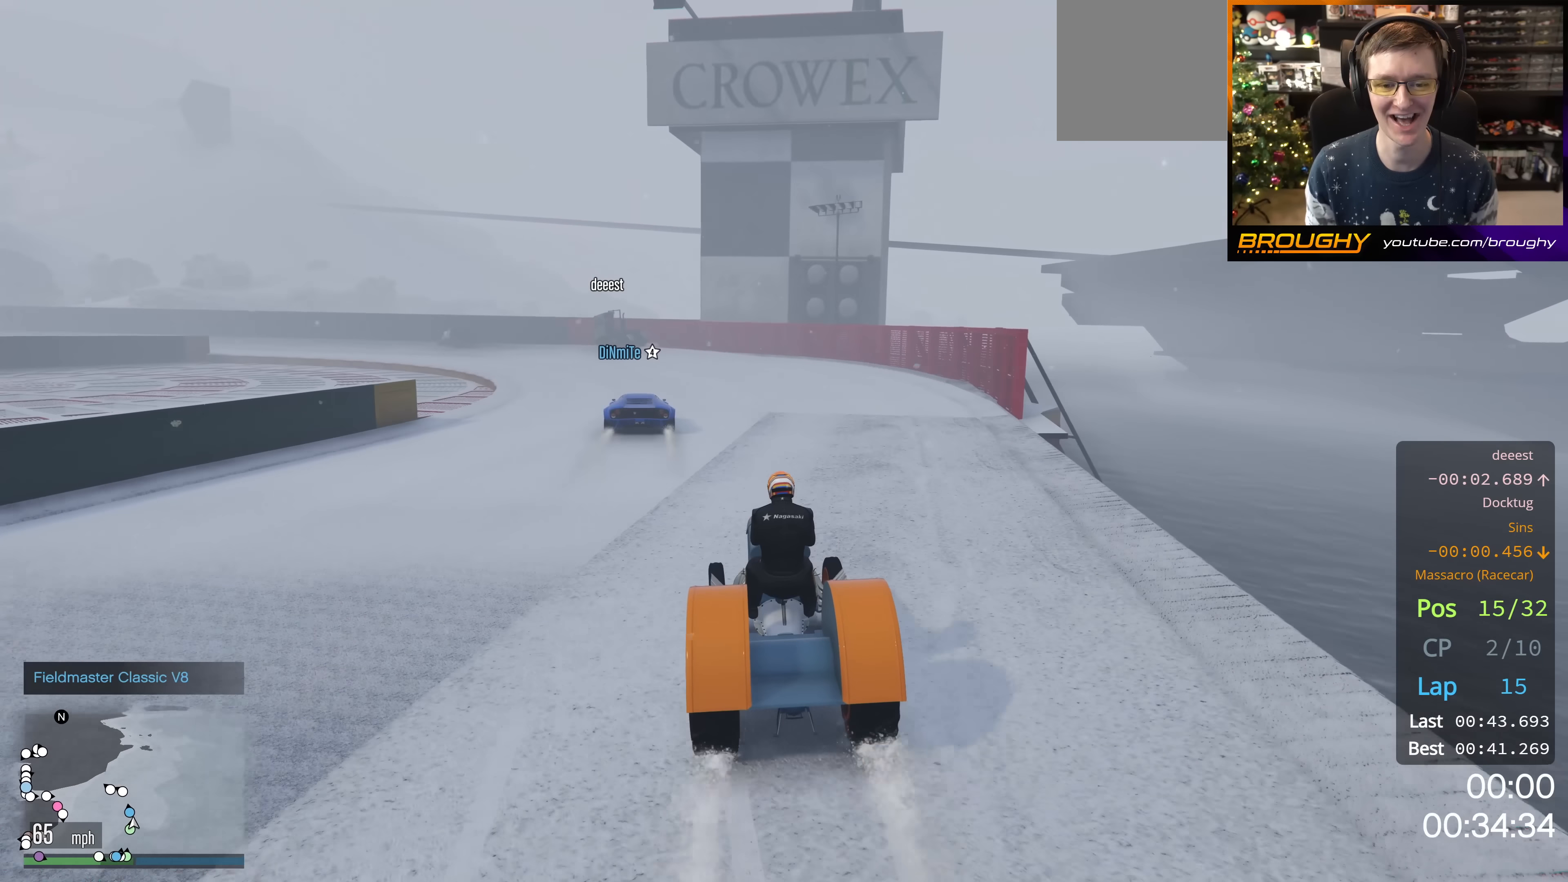
{"buttons": [], "left_stick": "up-left", "right_stick": "center", "events": [[17, "R2", "down"], [17, "left_stick", "center"], [217, "left_stick", "up-left"], [467, "R2", "up"]]}
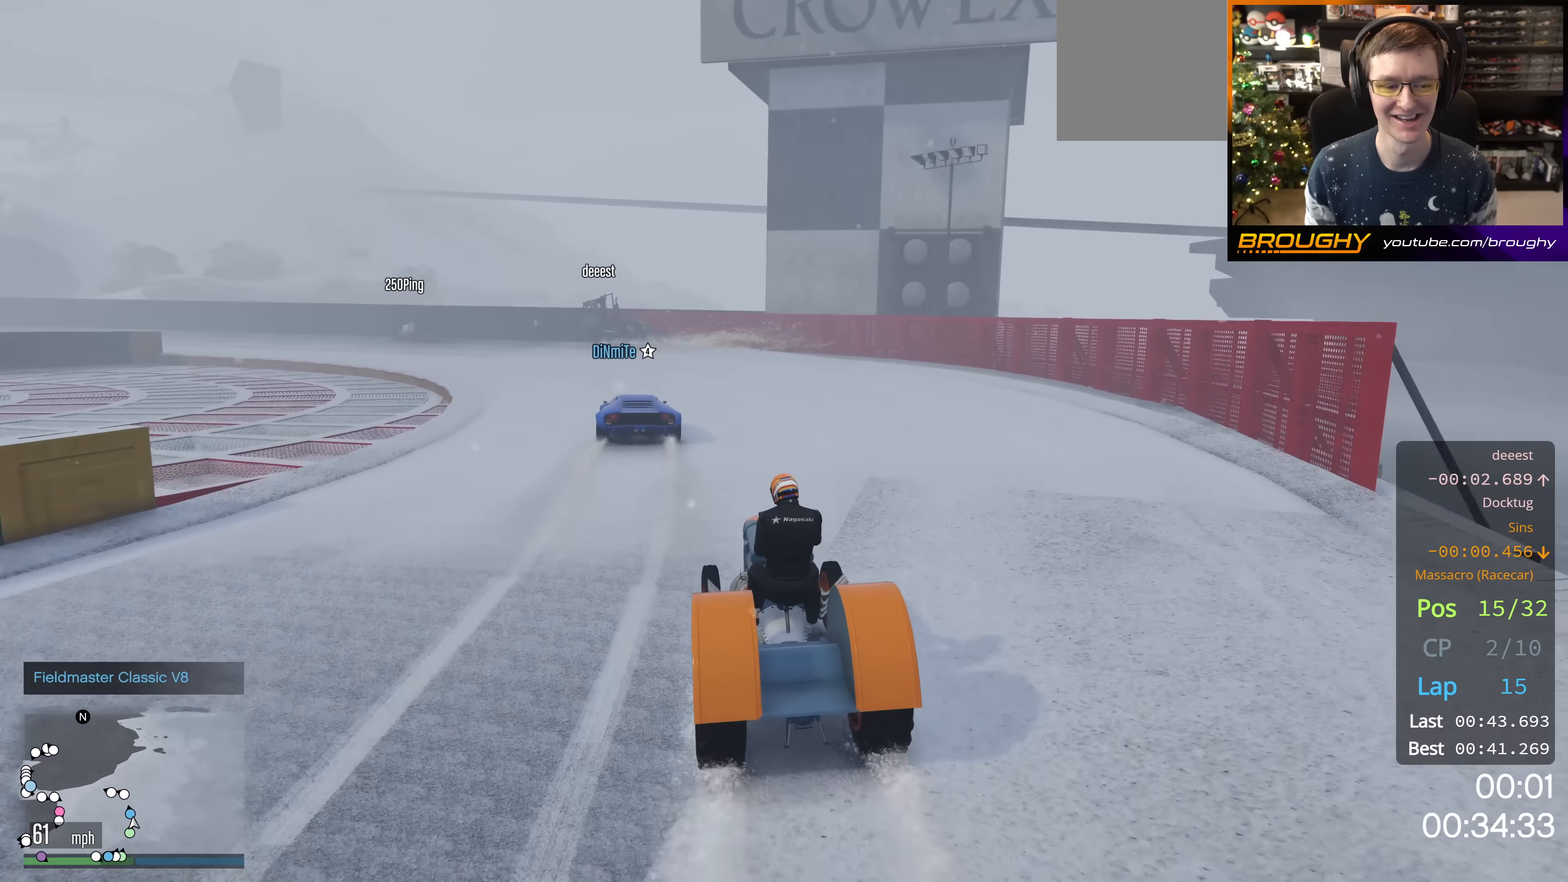
{"buttons": ["L2"], "left_stick": "up-left", "right_stick": "center", "events": [[433, "L2", "down"]]}
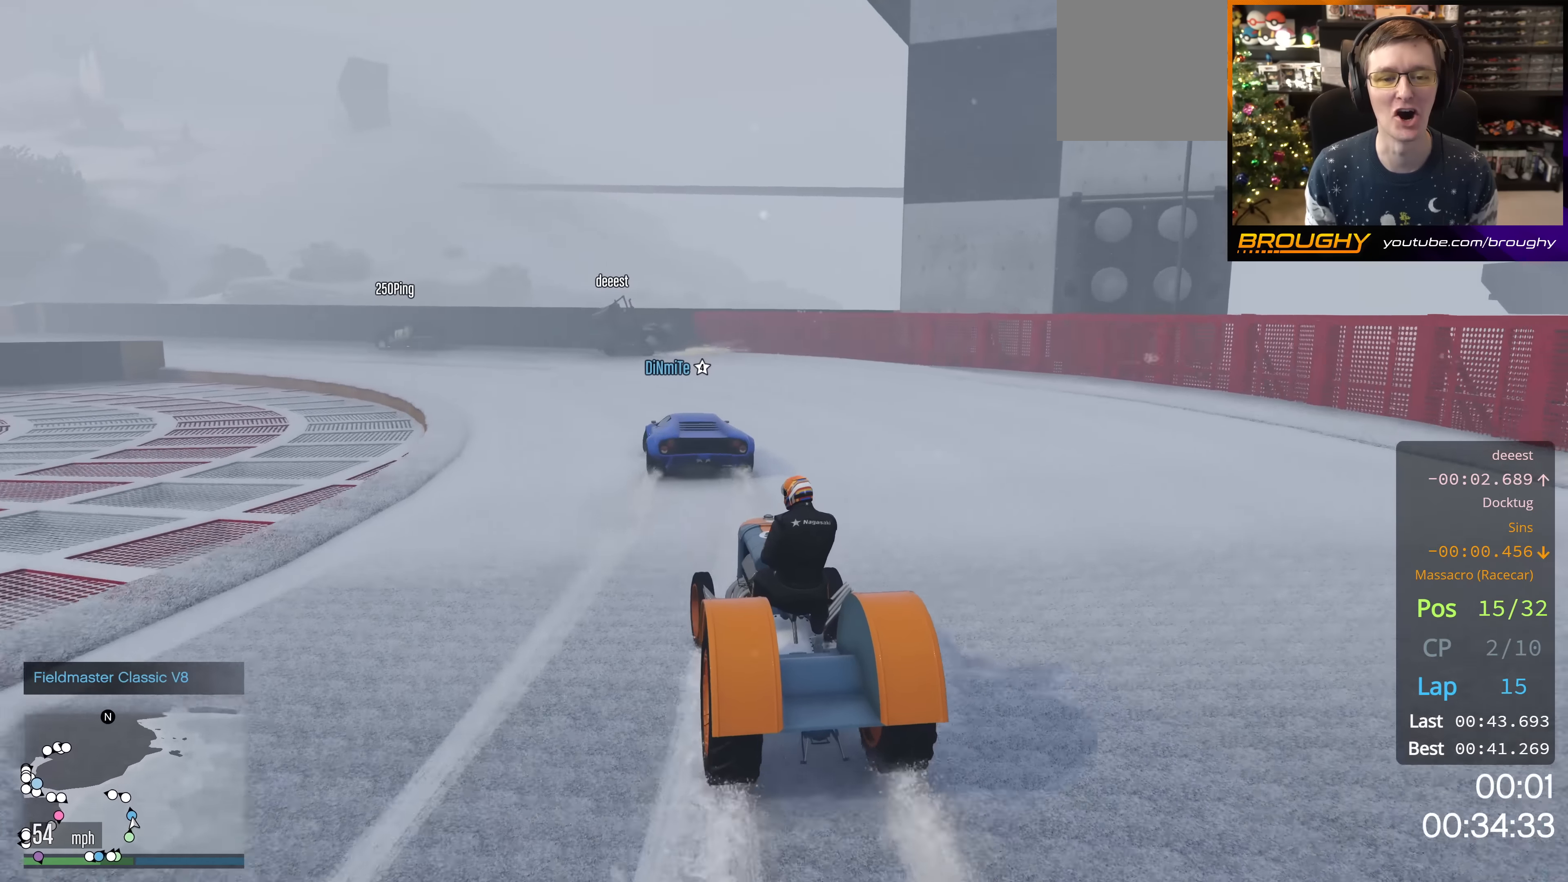
{"buttons": [], "left_stick": "up-left", "right_stick": "center", "events": [[317, "L2", "up"]]}
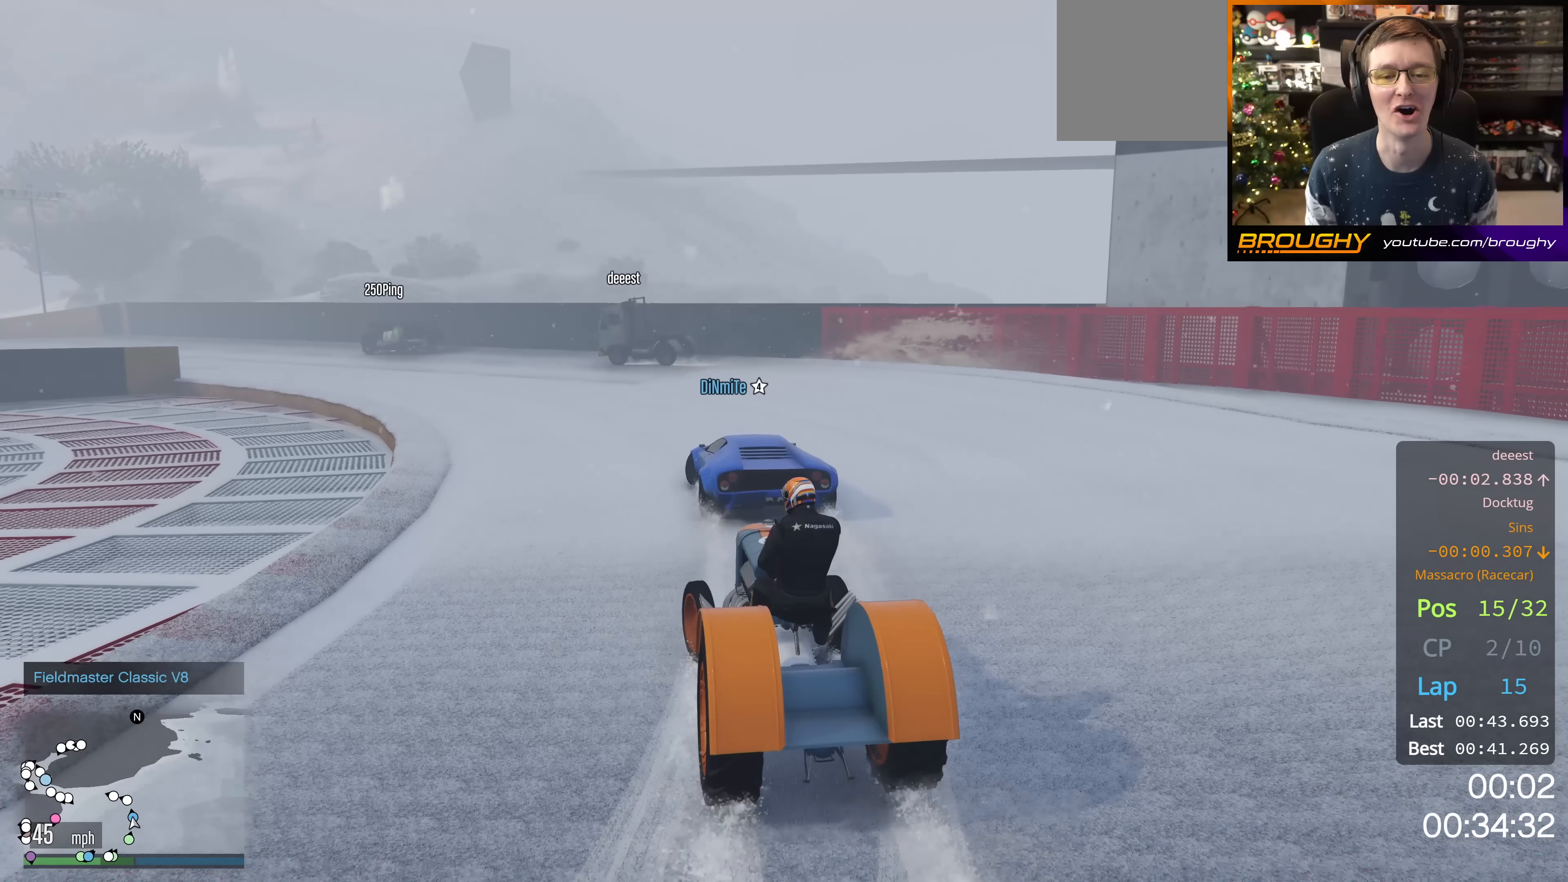
{"buttons": [], "left_stick": "up-left", "right_stick": "center", "events": [[167, "L2", "down"], [334, "L2", "up"]]}
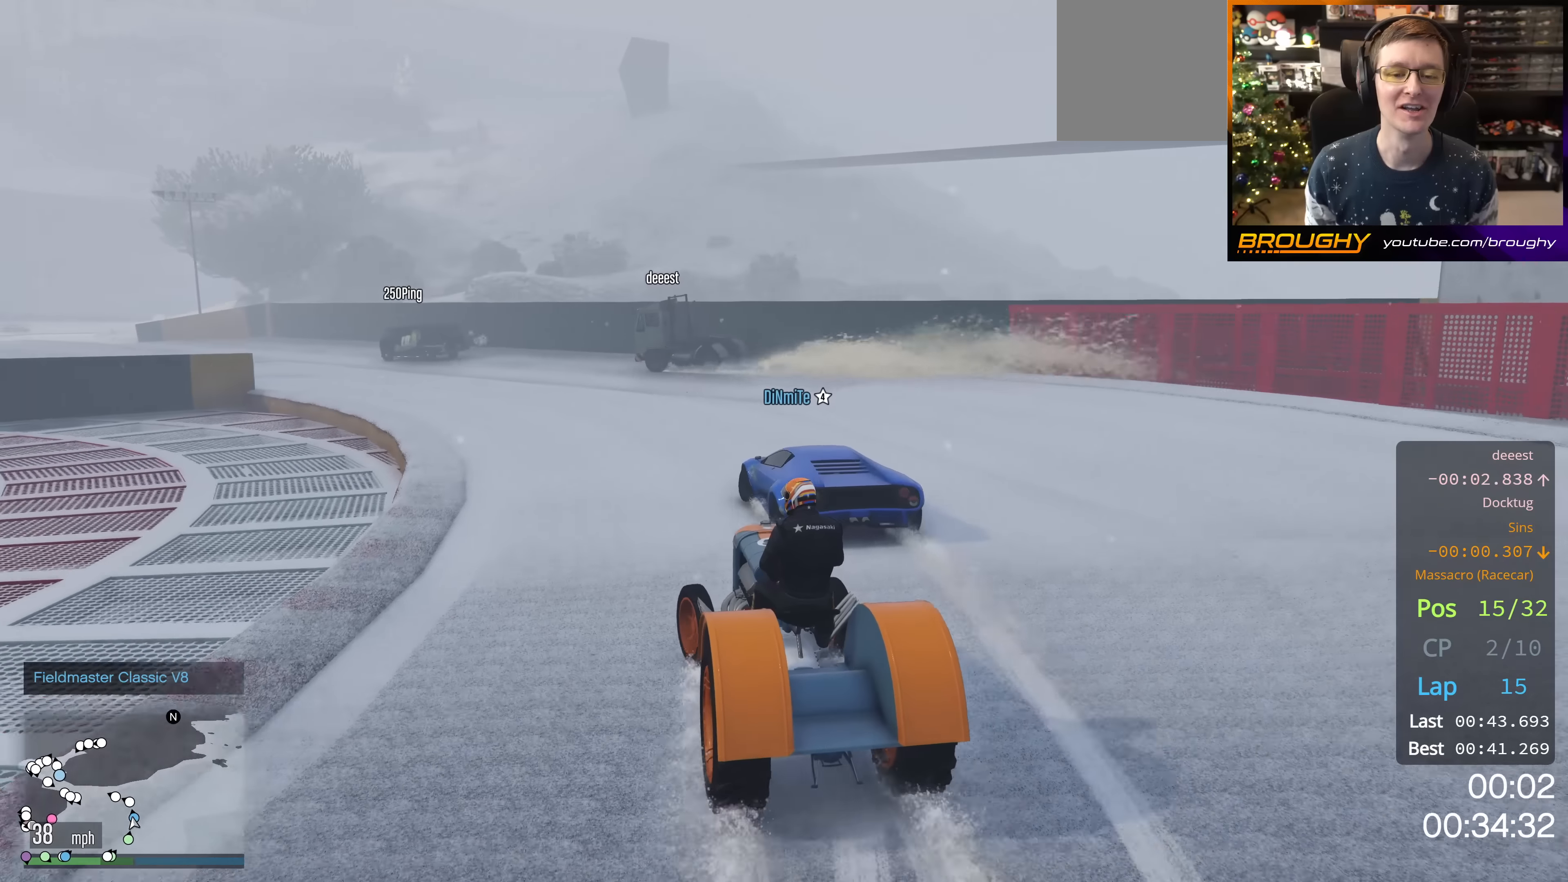
{"buttons": ["R2"], "left_stick": "center", "right_stick": "center", "events": [[16, "R2", "down"], [133, "left_stick", "center"], [283, "left_stick", "up-left"], [400, "left_stick", "center"]]}
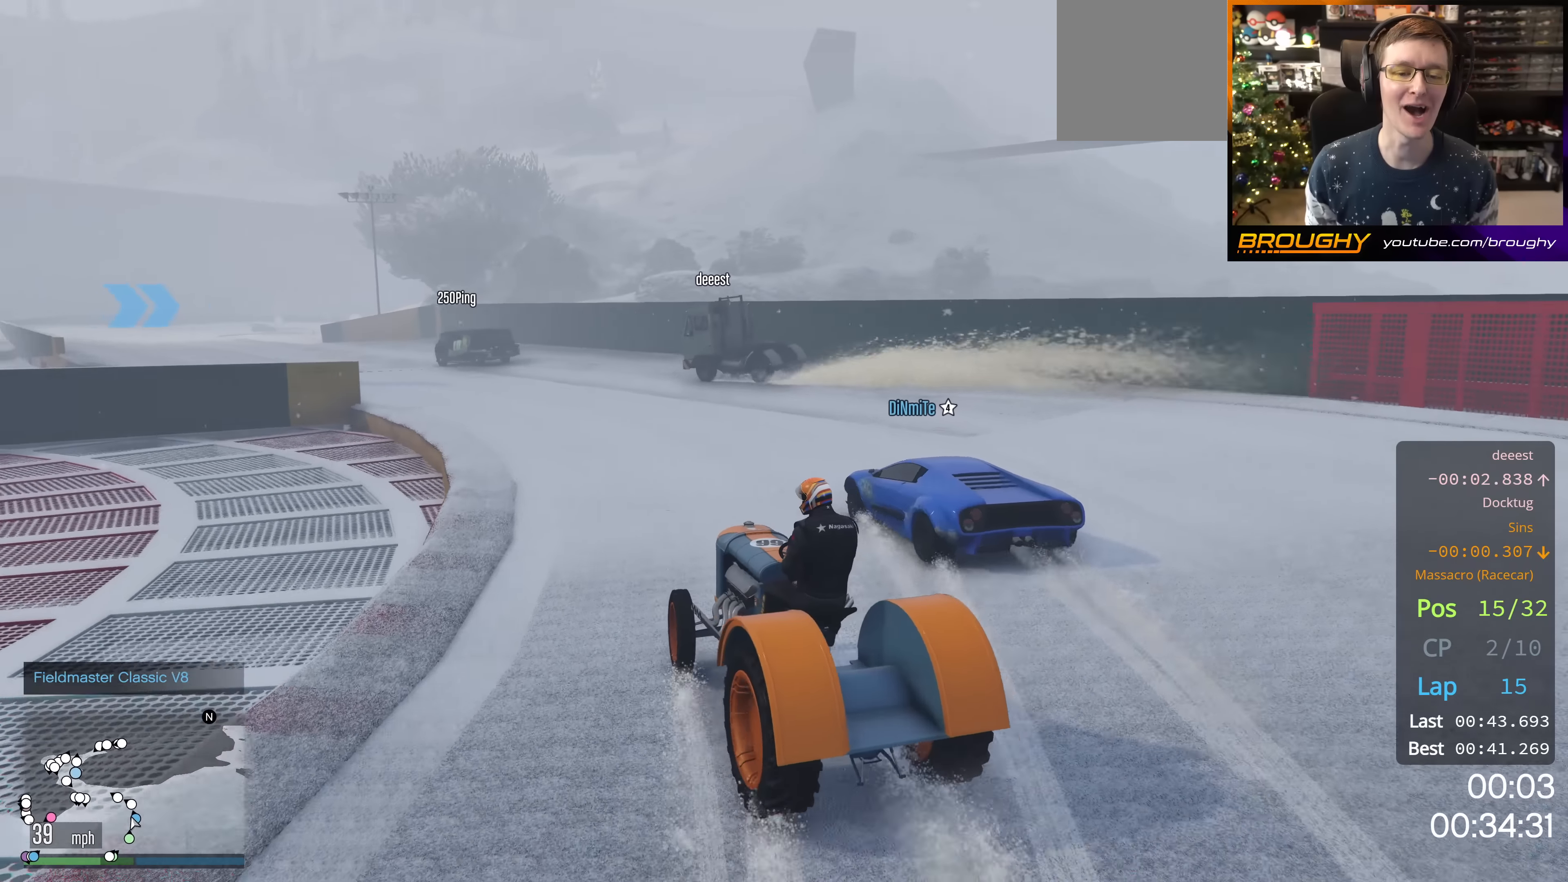
{"buttons": ["R2"], "left_stick": "up-left", "right_stick": "center", "events": [[100, "left_stick", "right"], [250, "left_stick", "center"], [401, "left_stick", "up-left"]]}
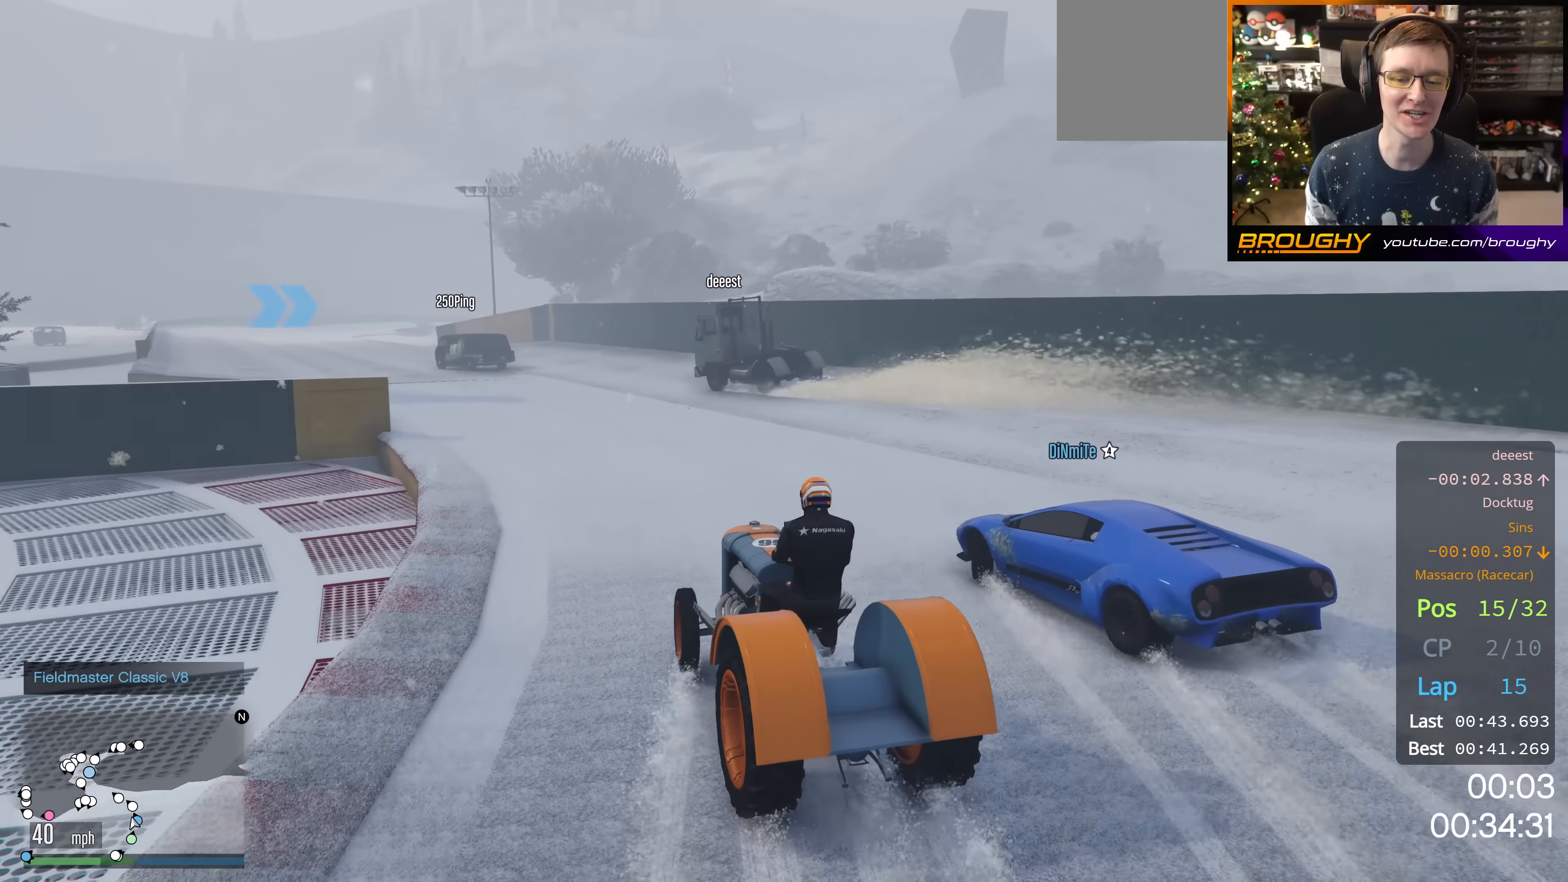
{"buttons": ["R2"], "left_stick": "up-left", "right_stick": "center", "events": [[317, "left_stick", "center"], [467, "left_stick", "up-left"]]}
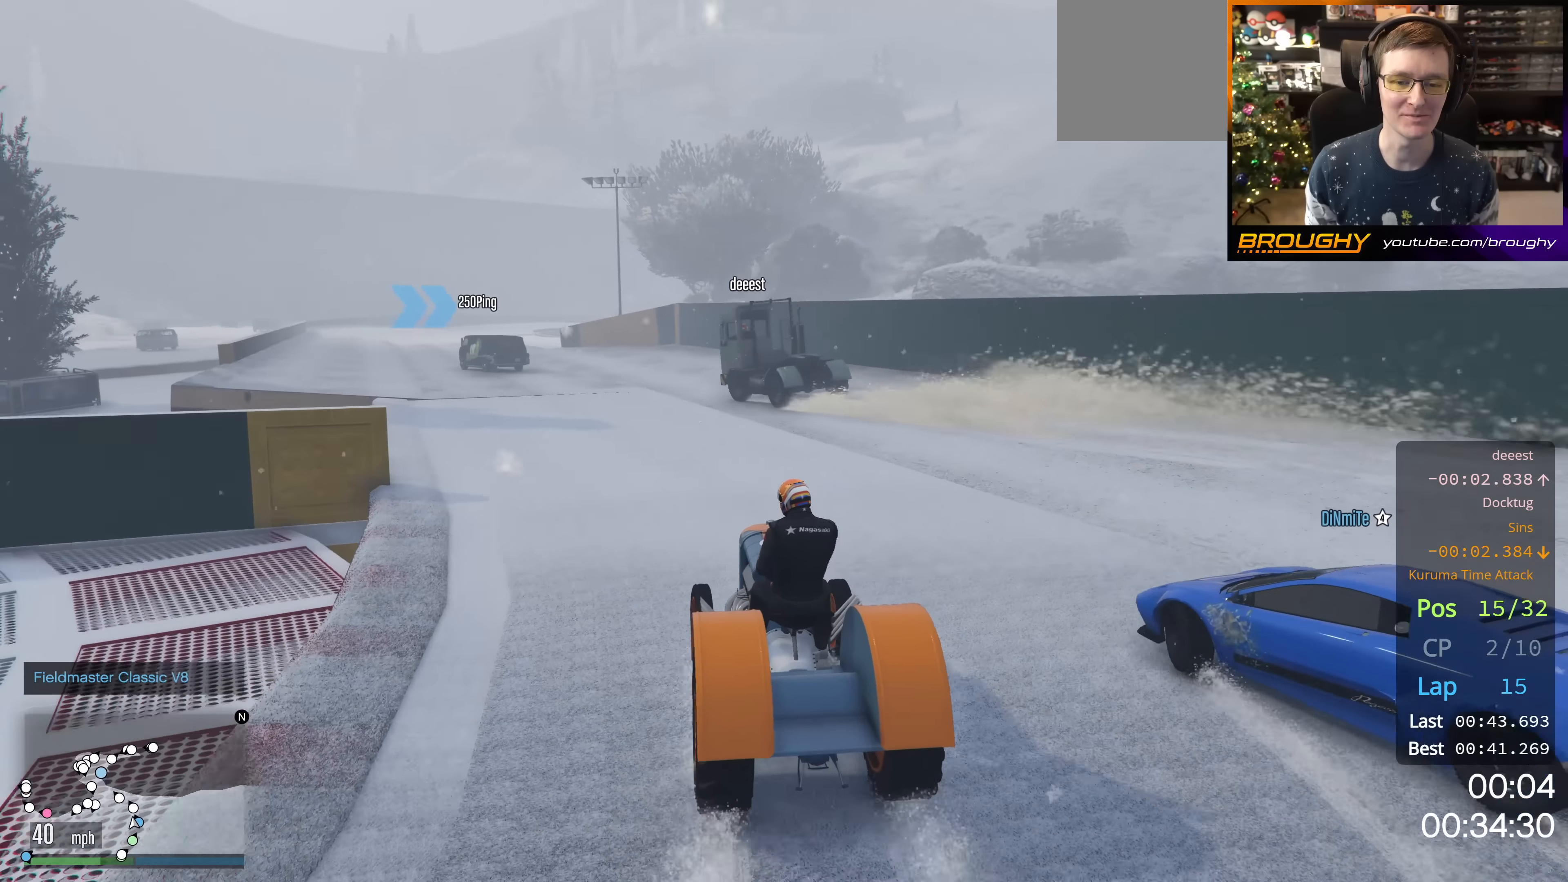
{"buttons": ["R2"], "left_stick": "right", "right_stick": "center", "events": [[134, "left_stick", "center"], [234, "left_stick", "up-left"], [334, "left_stick", "center"], [484, "left_stick", "right"]]}
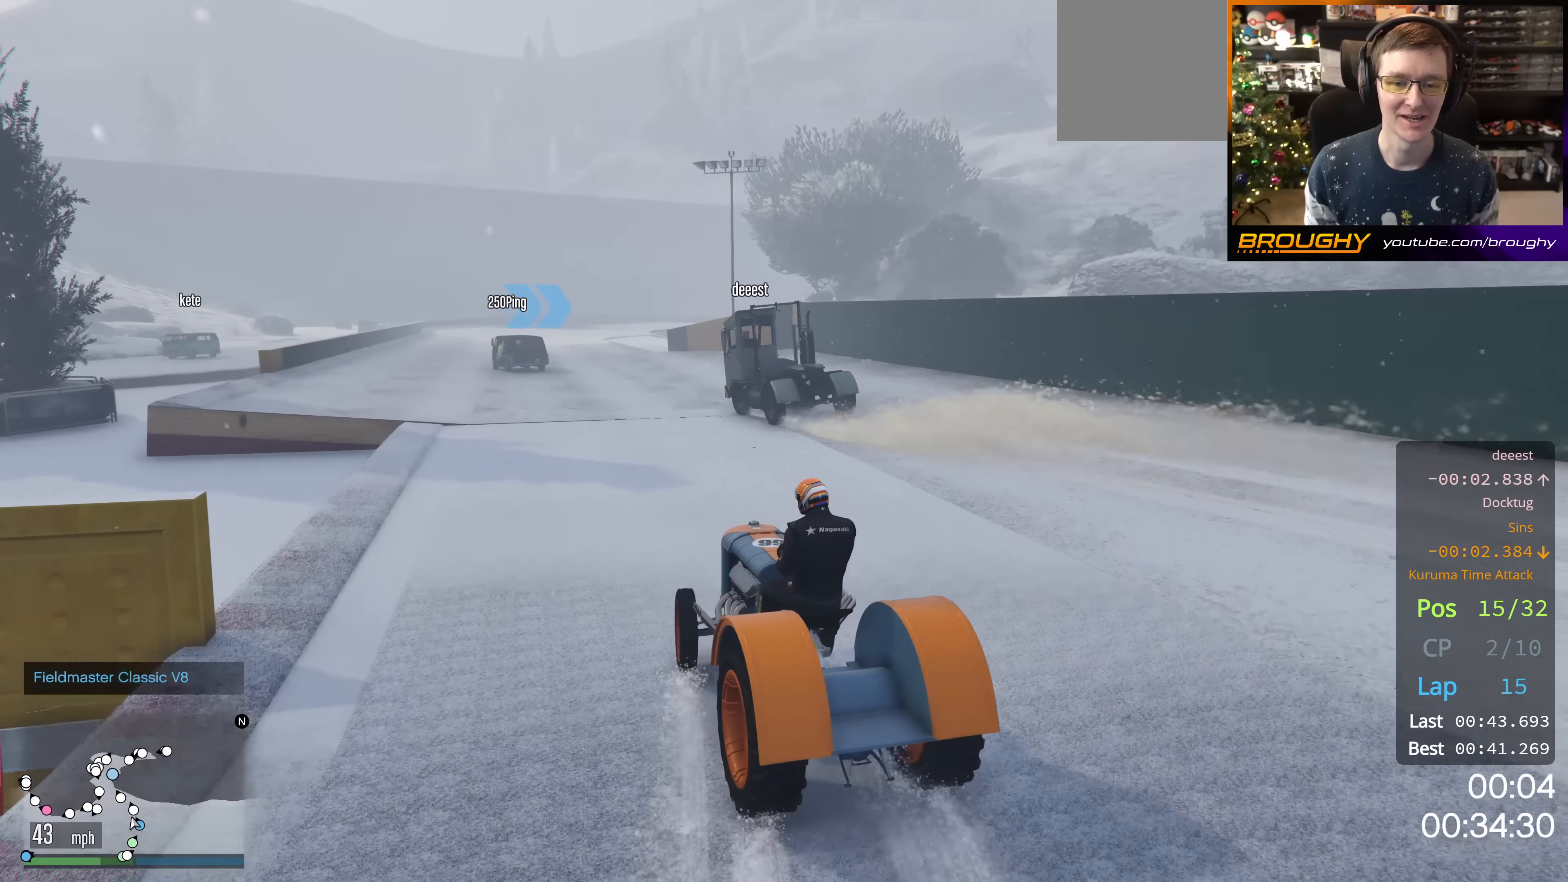
{"buttons": ["R2"], "left_stick": "center", "right_stick": "center", "events": [[116, "left_stick", "center"], [167, "left_stick", "up-left"], [383, "left_stick", "center"]]}